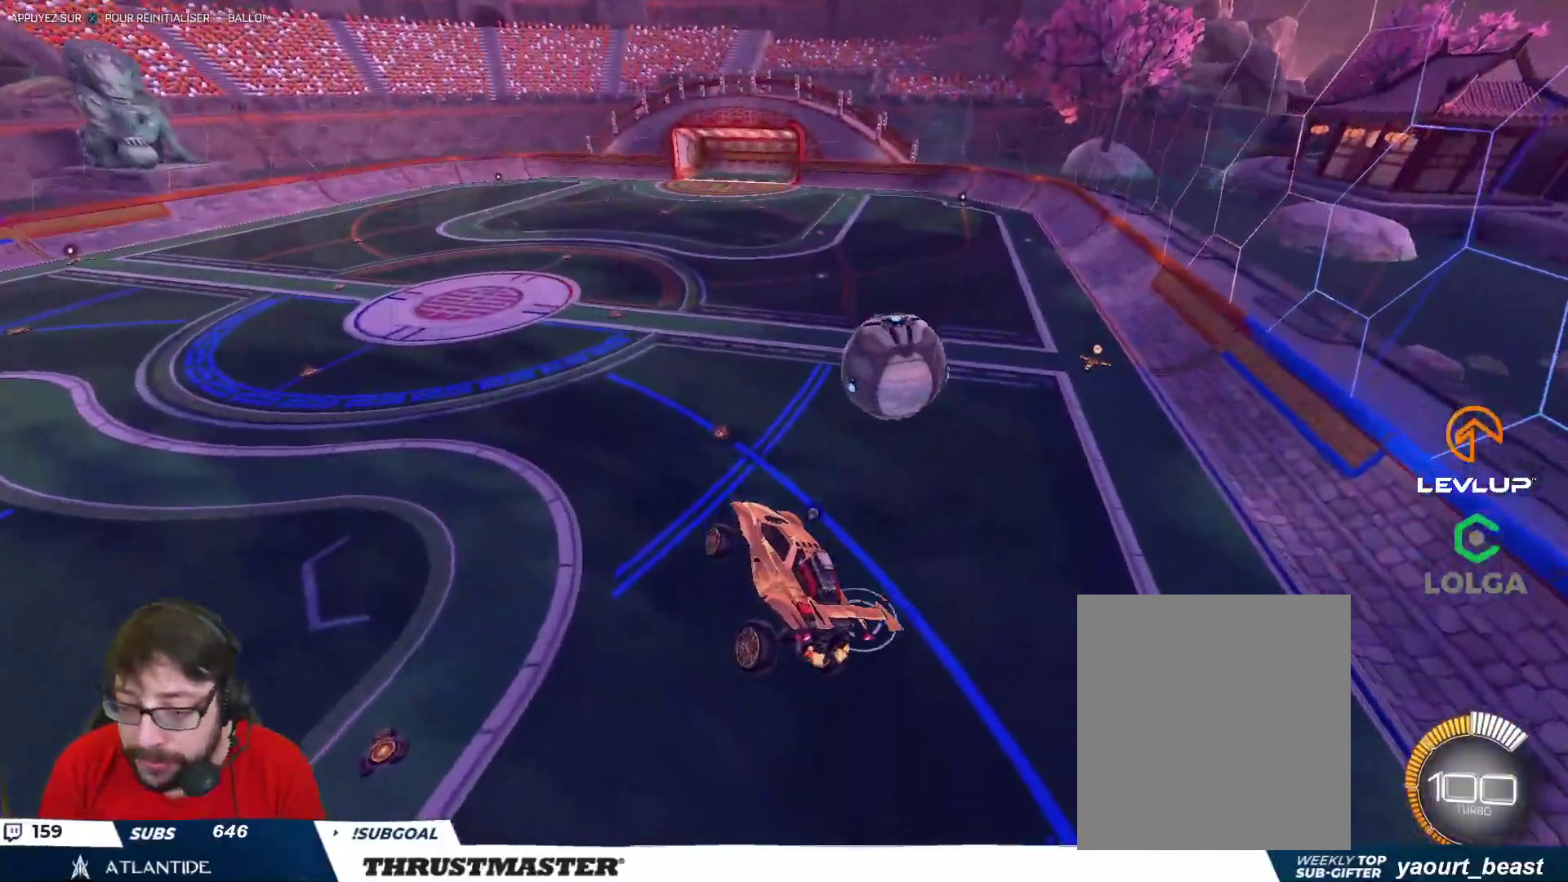
Gameplay with a controller (Xbox layout); each line is a JSON object with the inputs held at the frame after it. "events" lists button and stick changes between this image and that frame as [ms after this image, input, new state], when the widget could be followed in between.
{"buttons": [], "left_stick": "right", "right_stick": "center", "events": [[33, "left_stick", "right"], [167, "left_stick", "left"], [183, "L2", "down"], [300, "L2", "up"], [300, "left_stick", "center"], [433, "left_stick", "right"]]}
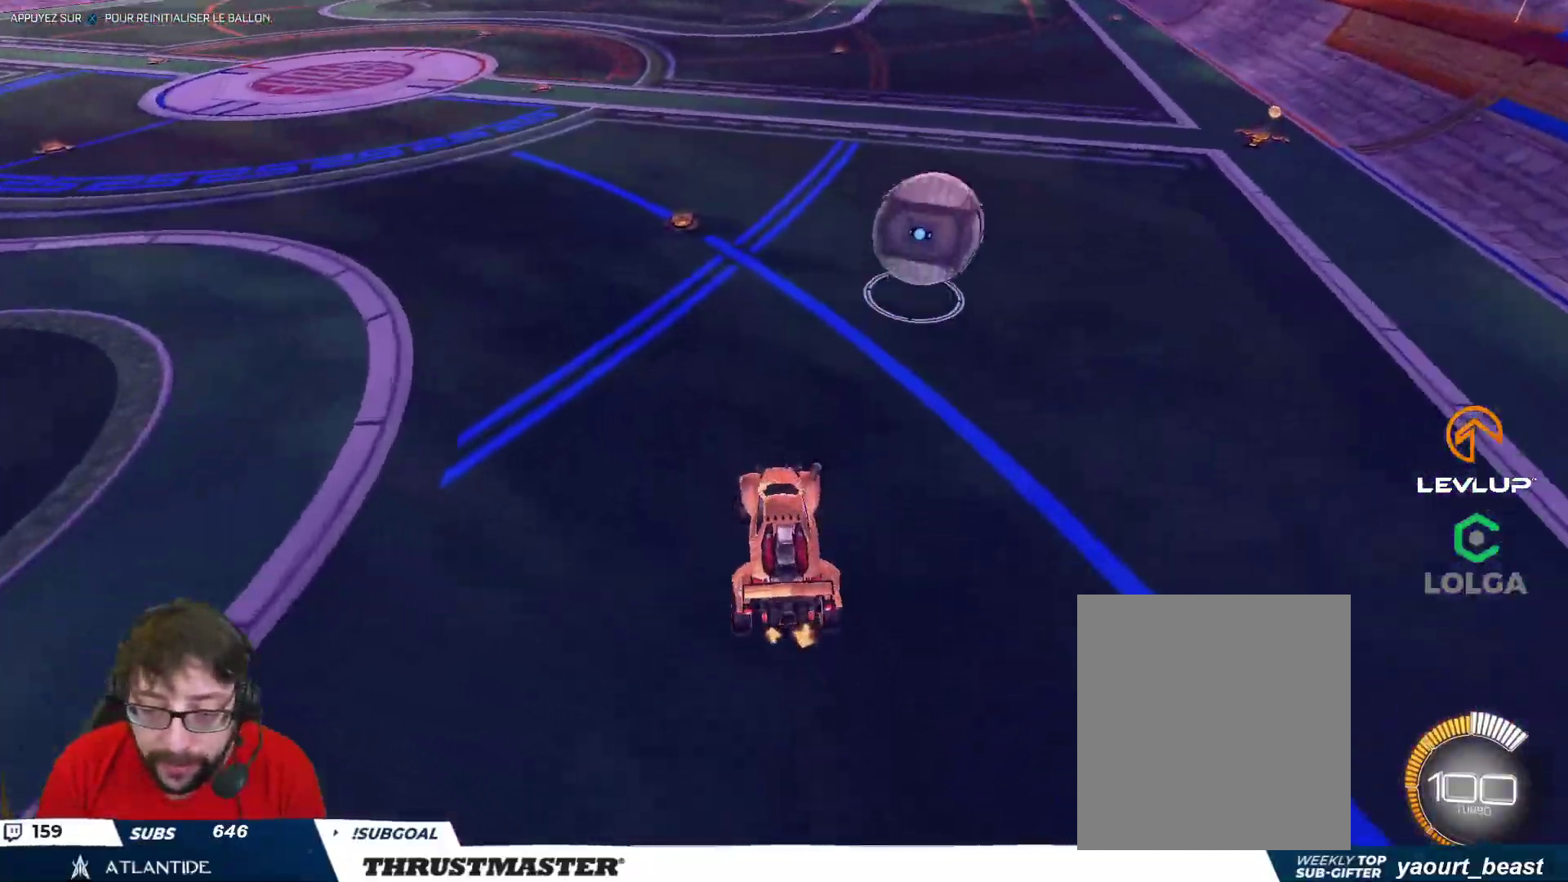
{"buttons": ["A", "B", "R2"], "left_stick": "down", "right_stick": "center", "events": [[83, "left_stick", "center"], [250, "A", "down"], [250, "B", "down"], [250, "R2", "down"], [267, "left_stick", "down"]]}
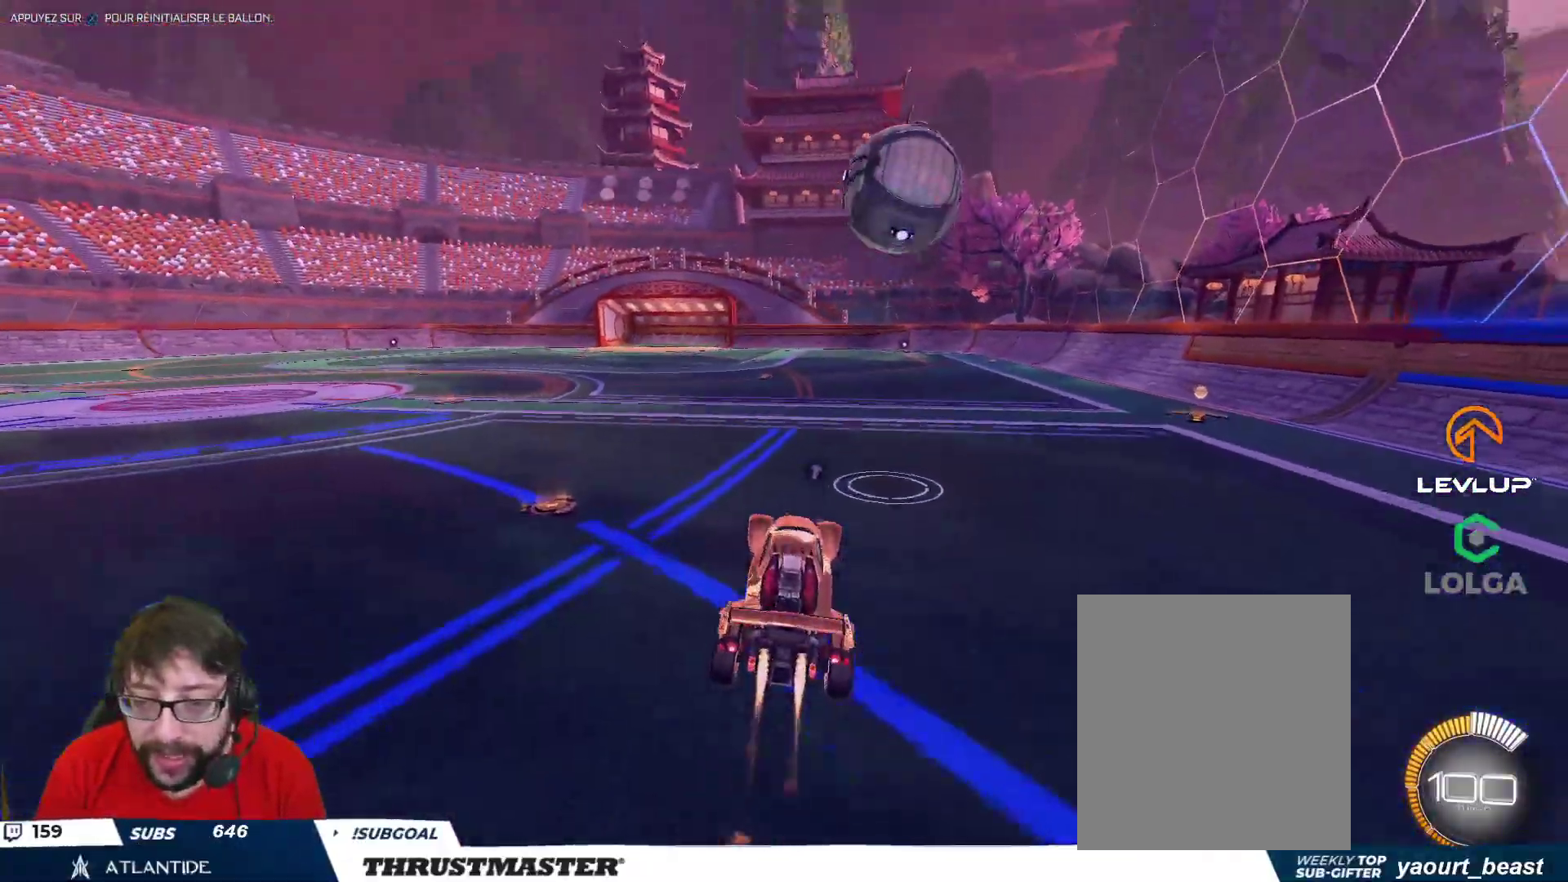
{"buttons": ["B", "R2"], "left_stick": "up-left", "right_stick": "center", "events": [[50, "A", "up"], [100, "left_stick", "right"], [150, "left_stick", "up-right"], [283, "left_stick", "center"], [400, "left_stick", "up-left"]]}
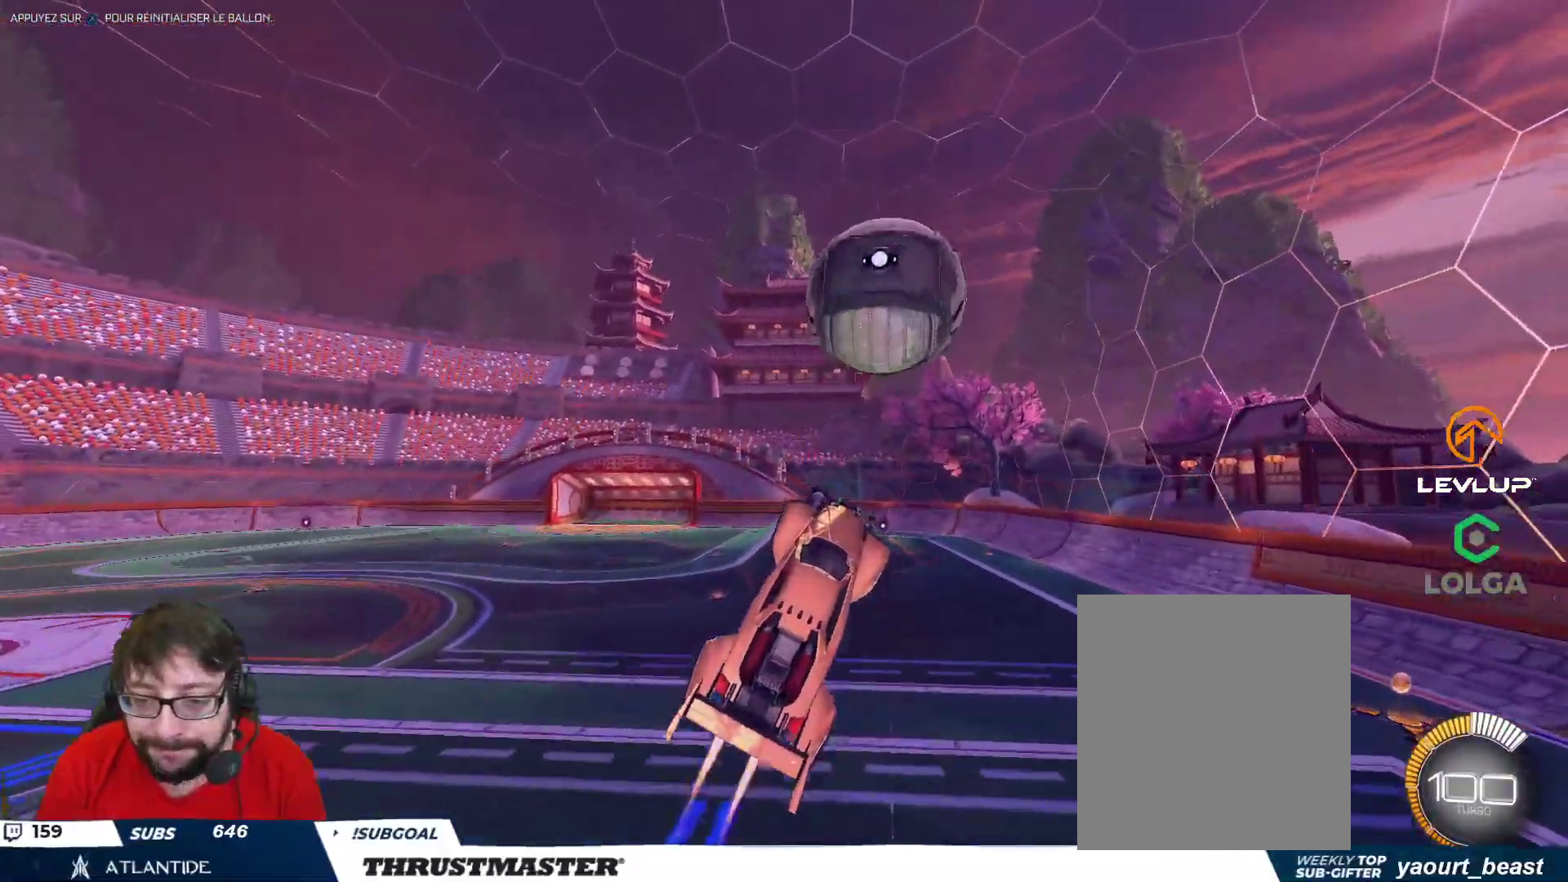
{"buttons": ["A", "B", "L2", "R2"], "left_stick": "up", "right_stick": "center", "events": [[33, "left_stick", "center"], [217, "left_stick", "up"], [283, "L2", "down"], [333, "A", "down"]]}
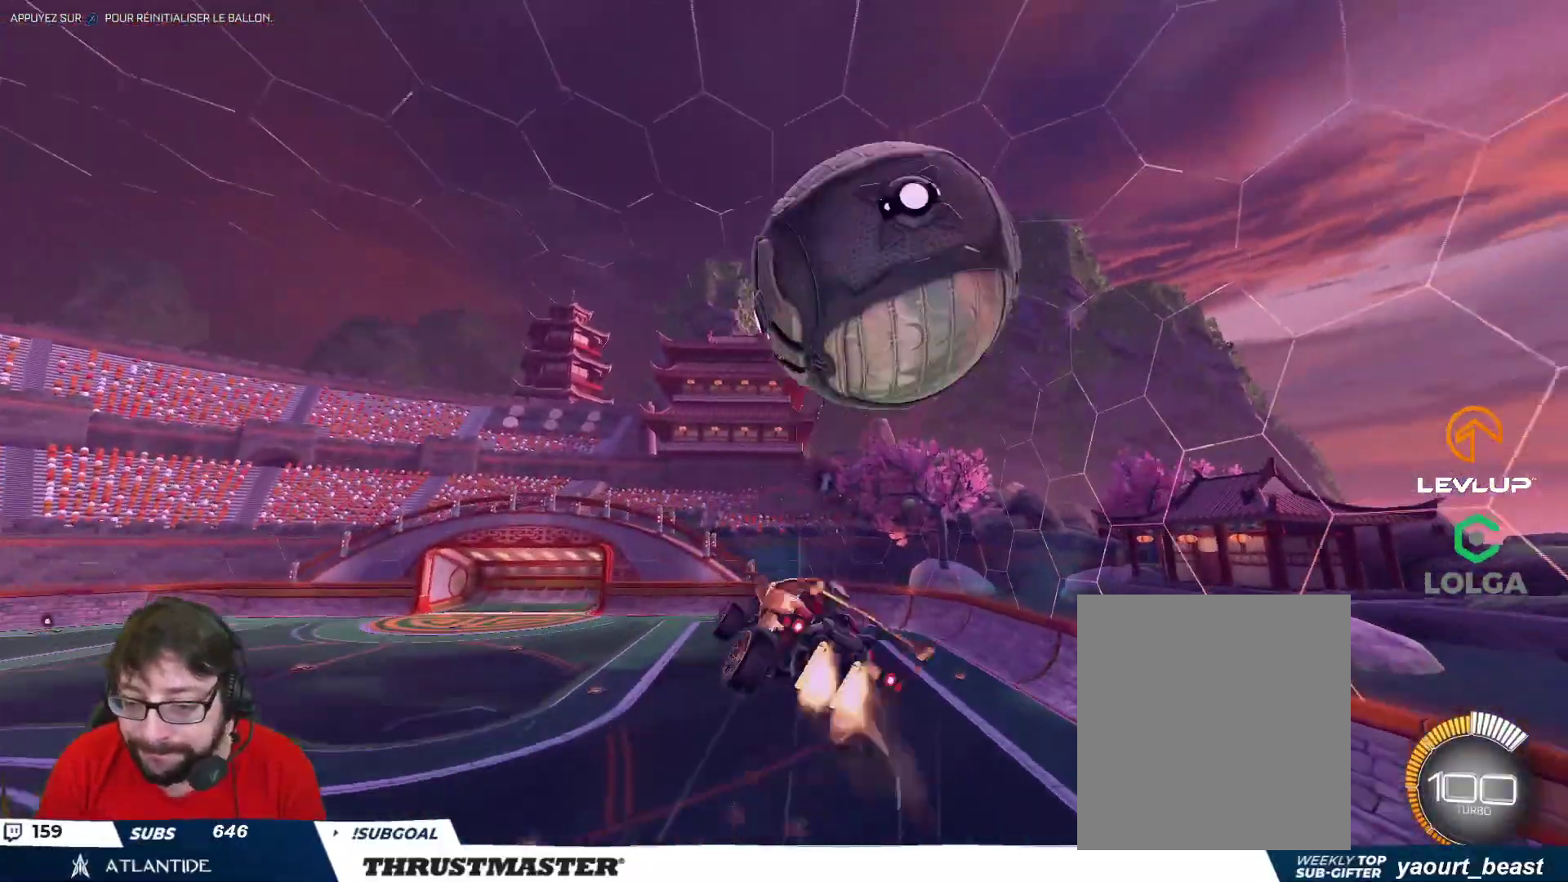
{"buttons": ["R2"], "left_stick": "up", "right_stick": "center", "events": [[33, "A", "up"], [67, "B", "up"], [117, "R2", "up"], [200, "L2", "up"], [367, "R2", "down"], [383, "Y", "down"], [467, "Y", "up"]]}
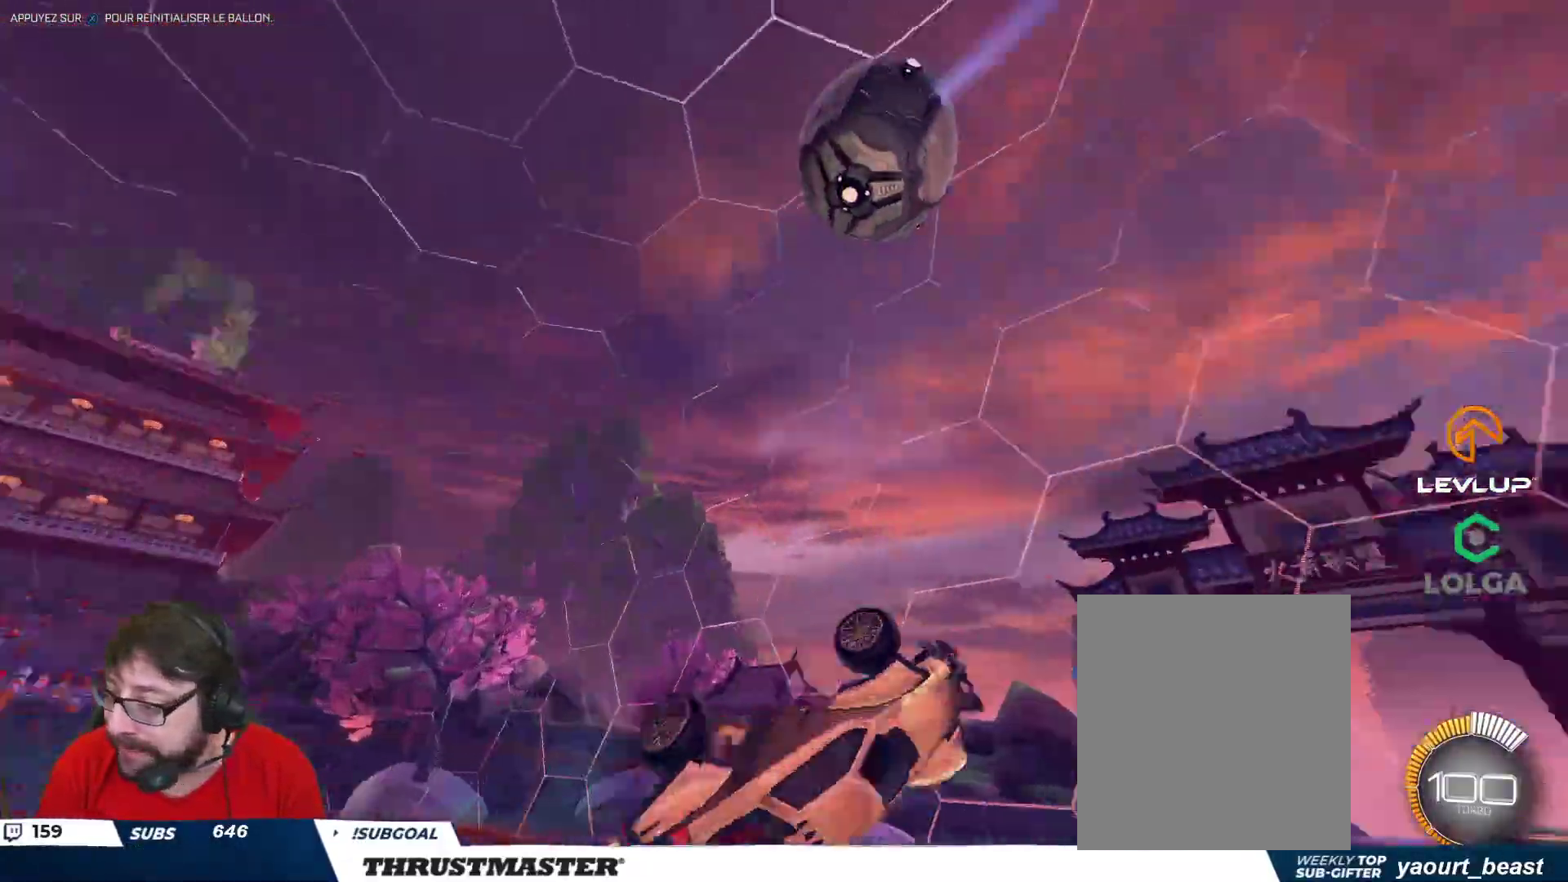
{"buttons": [], "left_stick": "center", "right_stick": "center", "events": [[33, "left_stick", "center"], [150, "Y", "down"], [250, "Y", "up"], [283, "R2", "up"], [350, "left_stick", "up"], [467, "left_stick", "center"]]}
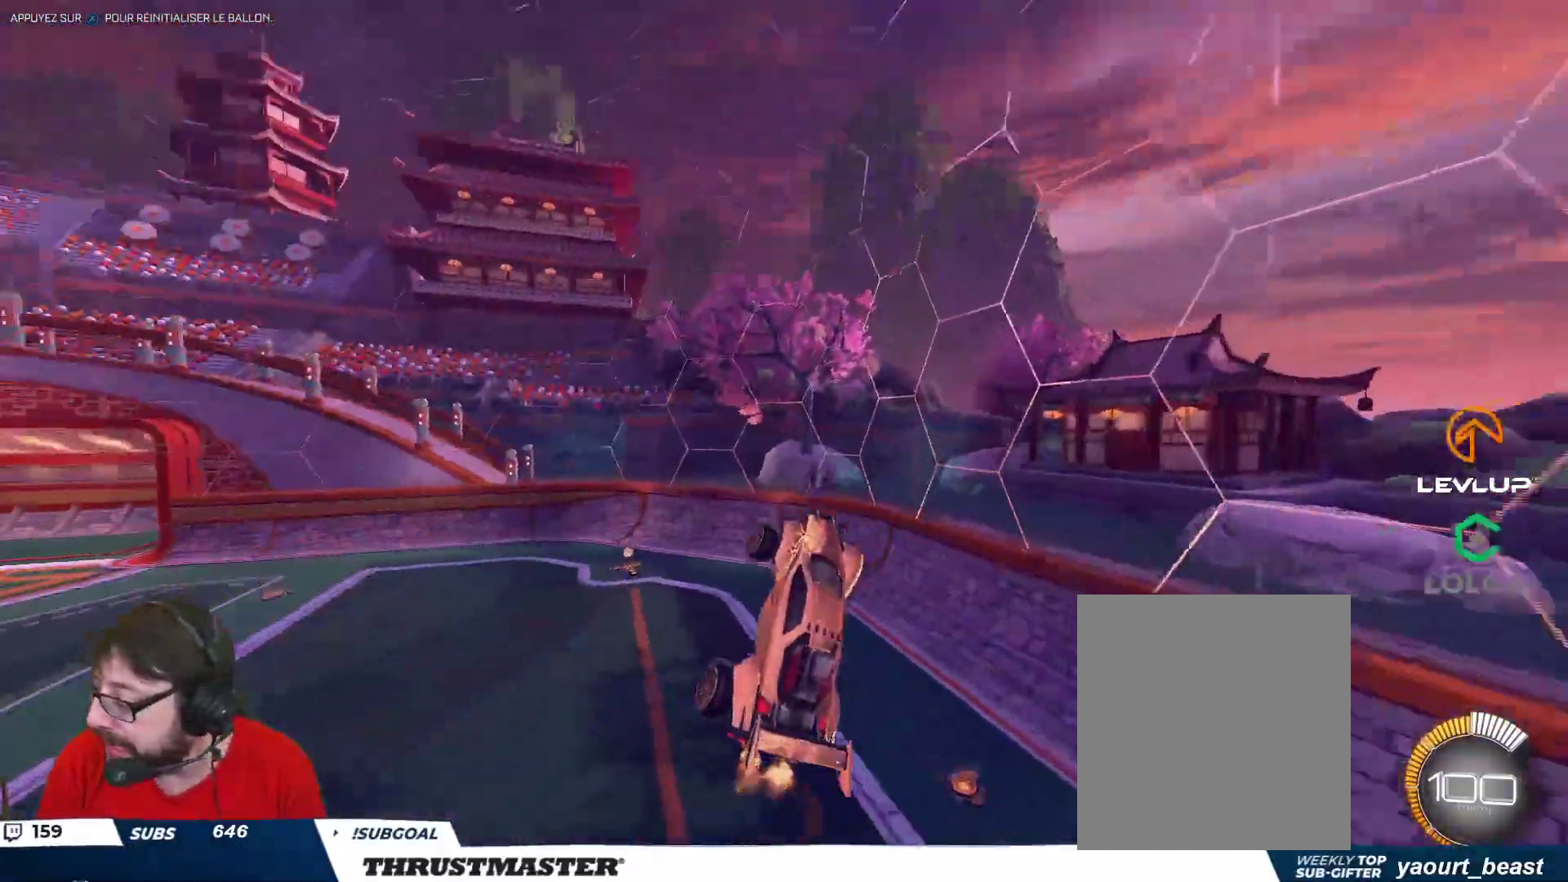
{"buttons": [], "left_stick": "center", "right_stick": "center", "events": []}
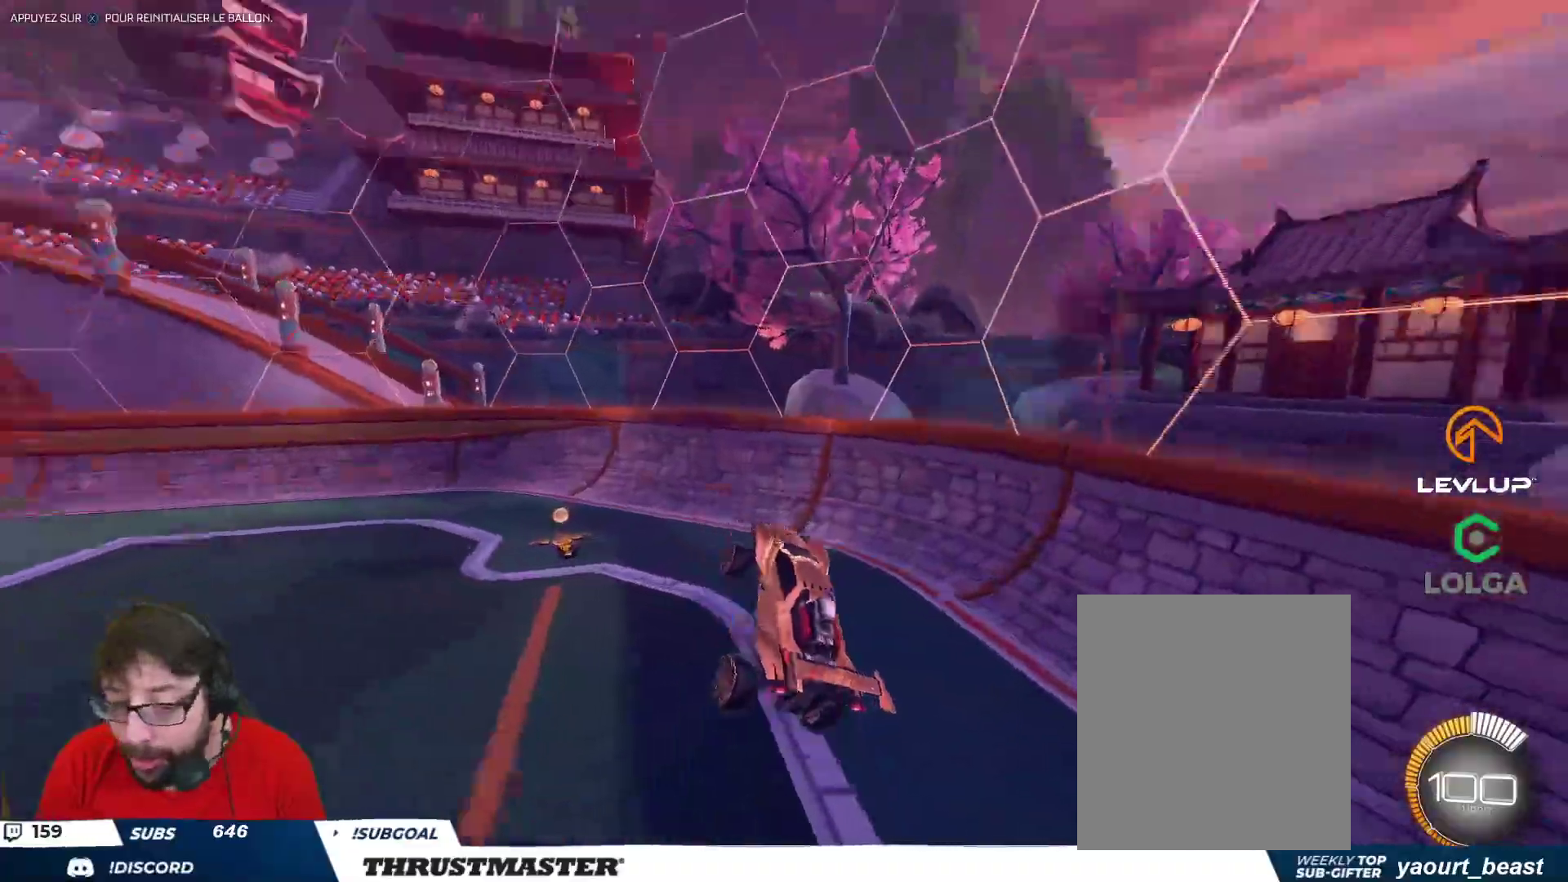
{"buttons": [], "left_stick": "center", "right_stick": "center", "events": [[17, "Y", "down"], [83, "Y", "up"]]}
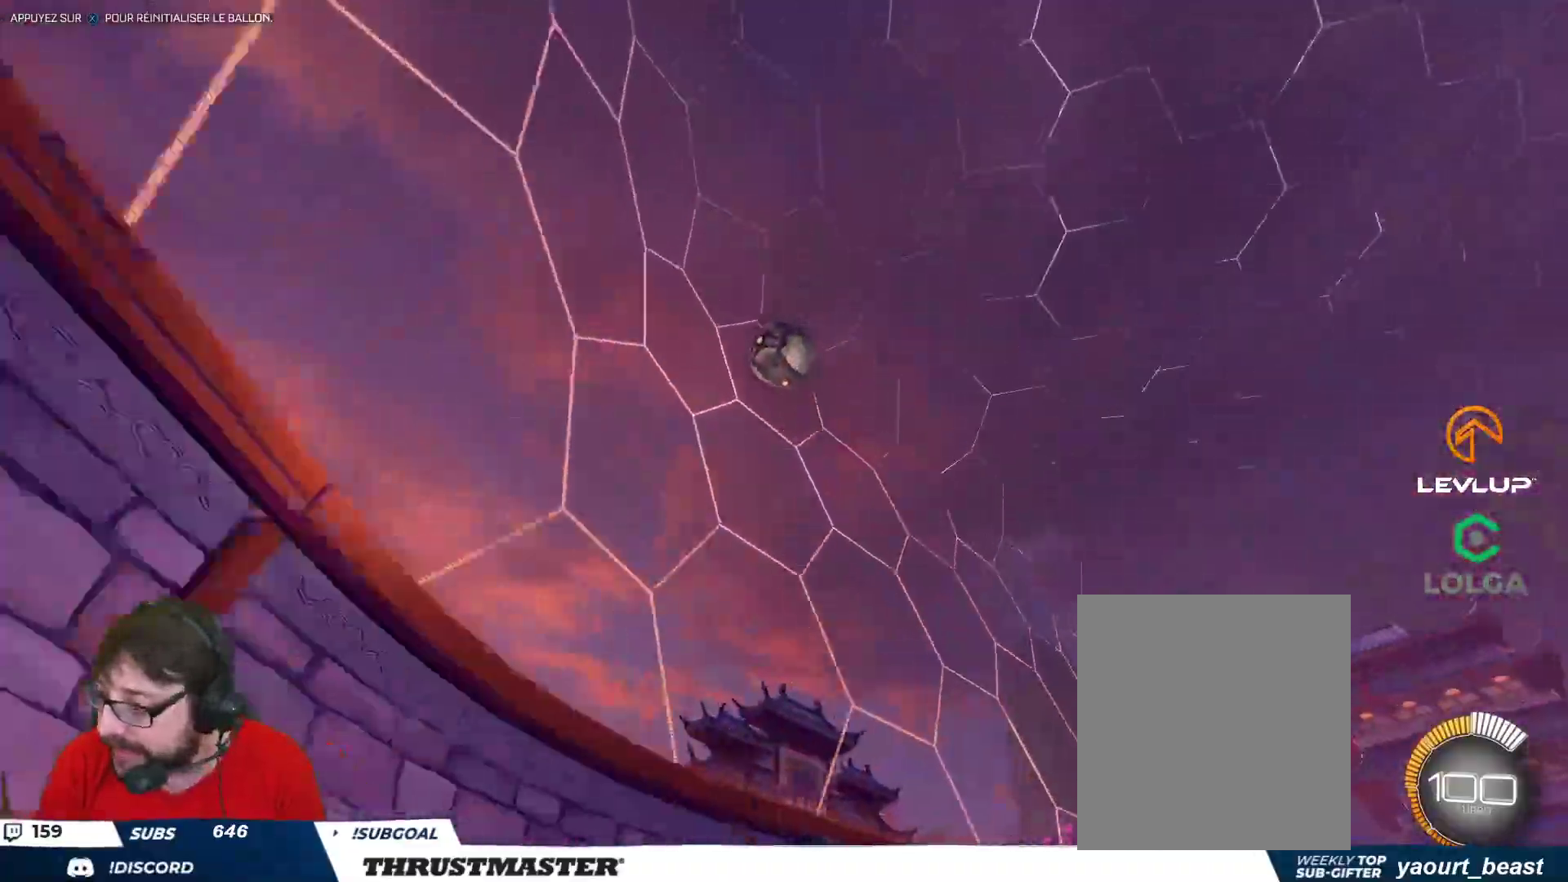
{"buttons": ["R2"], "left_stick": "up-left", "right_stick": "center", "events": [[100, "L2", "down"], [100, "left_stick", "up-left"], [167, "R2", "down"], [200, "L2", "up"], [267, "L2", "down"], [350, "L2", "up"]]}
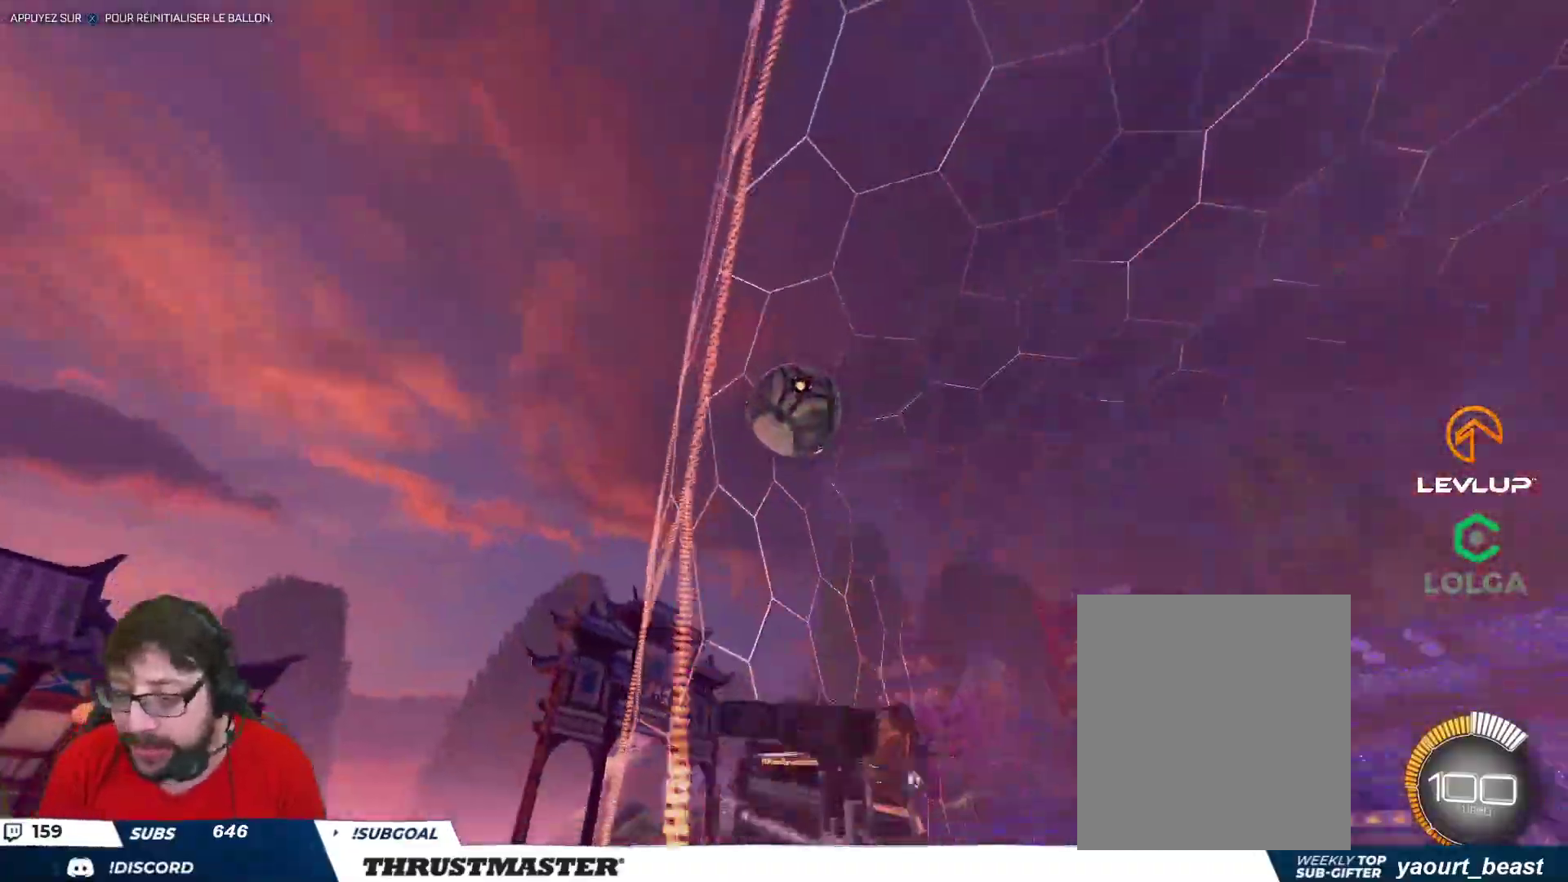
{"buttons": ["R2"], "left_stick": "down", "right_stick": "center", "events": [[33, "L2", "down"], [67, "R2", "up"], [83, "L2", "up"], [117, "left_stick", "down-left"], [283, "left_stick", "left"], [400, "R2", "down"], [433, "left_stick", "down"]]}
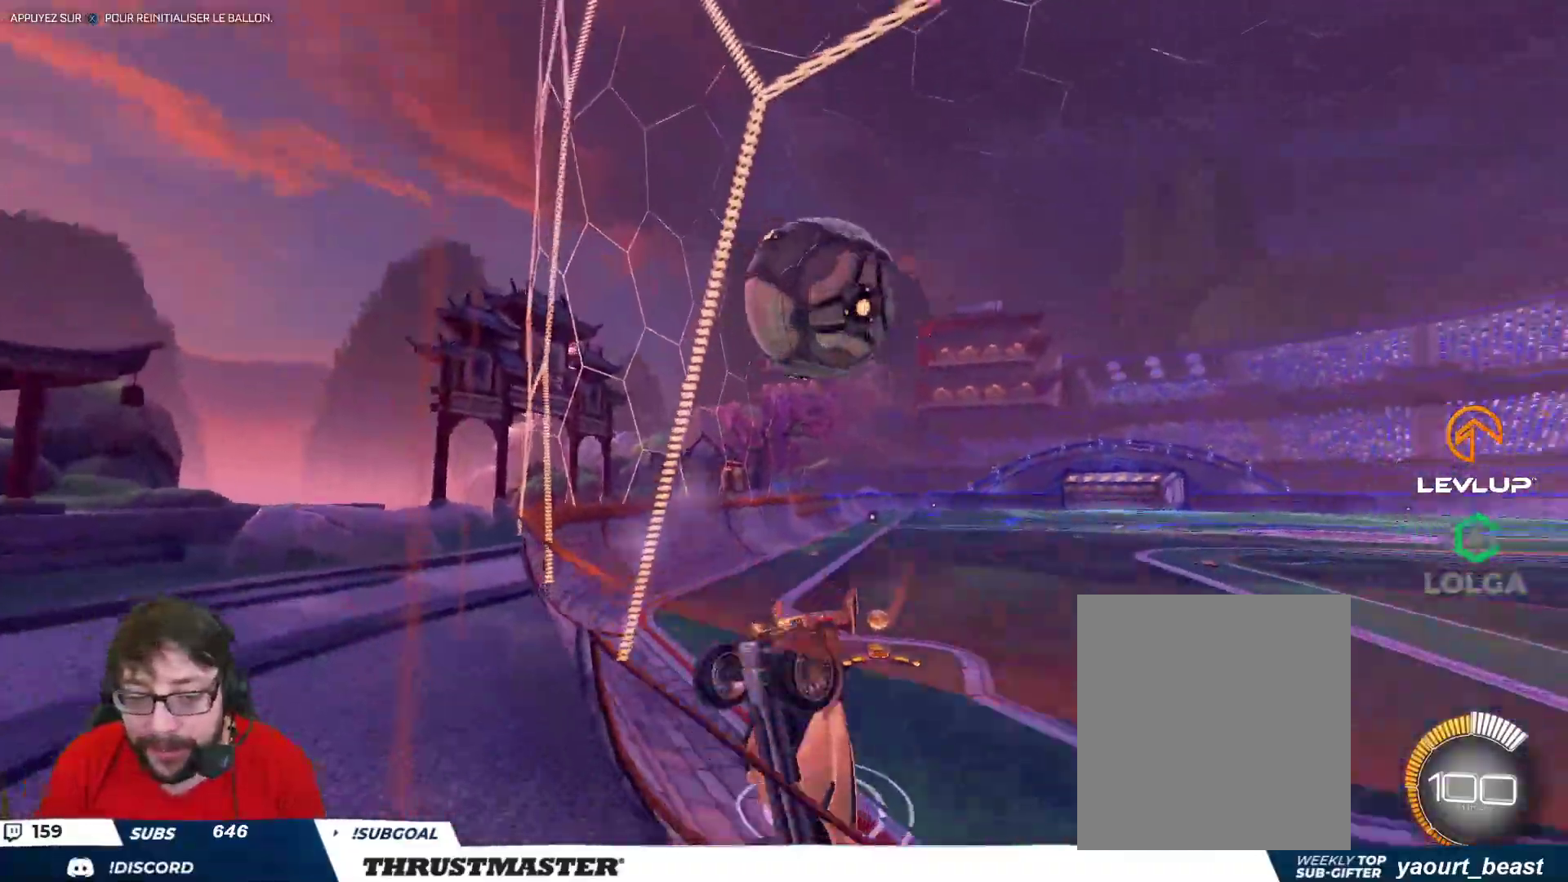
{"buttons": [], "left_stick": "right", "right_stick": "center", "events": [[150, "R2", "up"], [183, "left_stick", "right"], [217, "R2", "down"], [233, "B", "down"], [450, "B", "up"], [483, "R2", "up"]]}
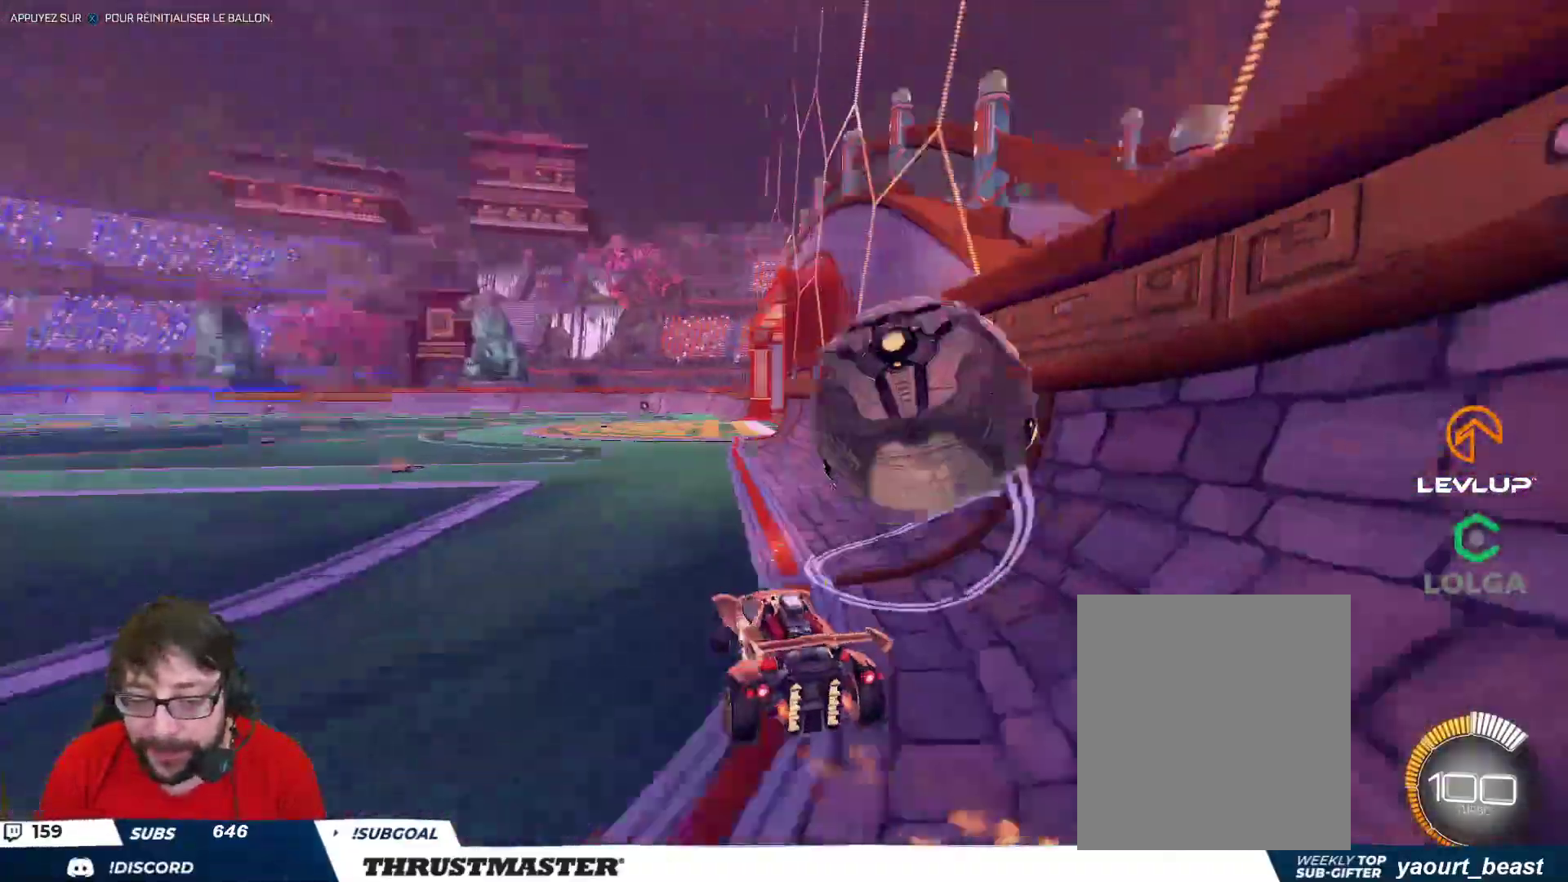
{"buttons": ["B", "R2"], "left_stick": "center", "right_stick": "center", "events": [[83, "left_stick", "down"], [167, "left_stick", "right"], [233, "left_stick", "center"], [350, "R2", "down"], [367, "B", "down"]]}
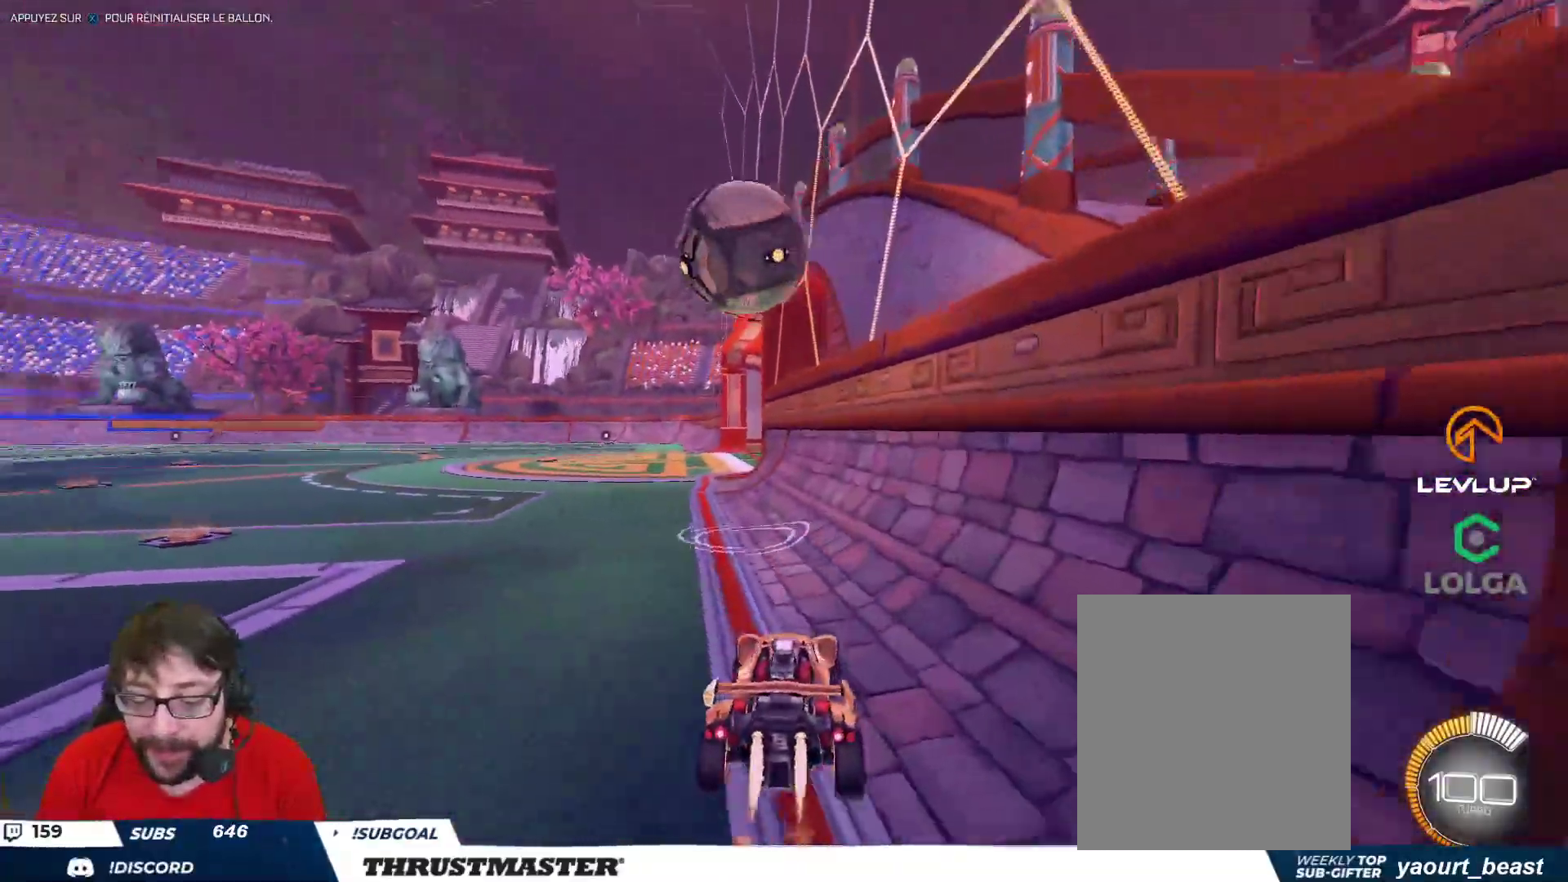
{"buttons": ["A", "B", "R2"], "left_stick": "down", "right_stick": "center", "events": [[117, "left_stick", "up-left"], [233, "left_stick", "center"], [467, "A", "down"], [500, "left_stick", "down"]]}
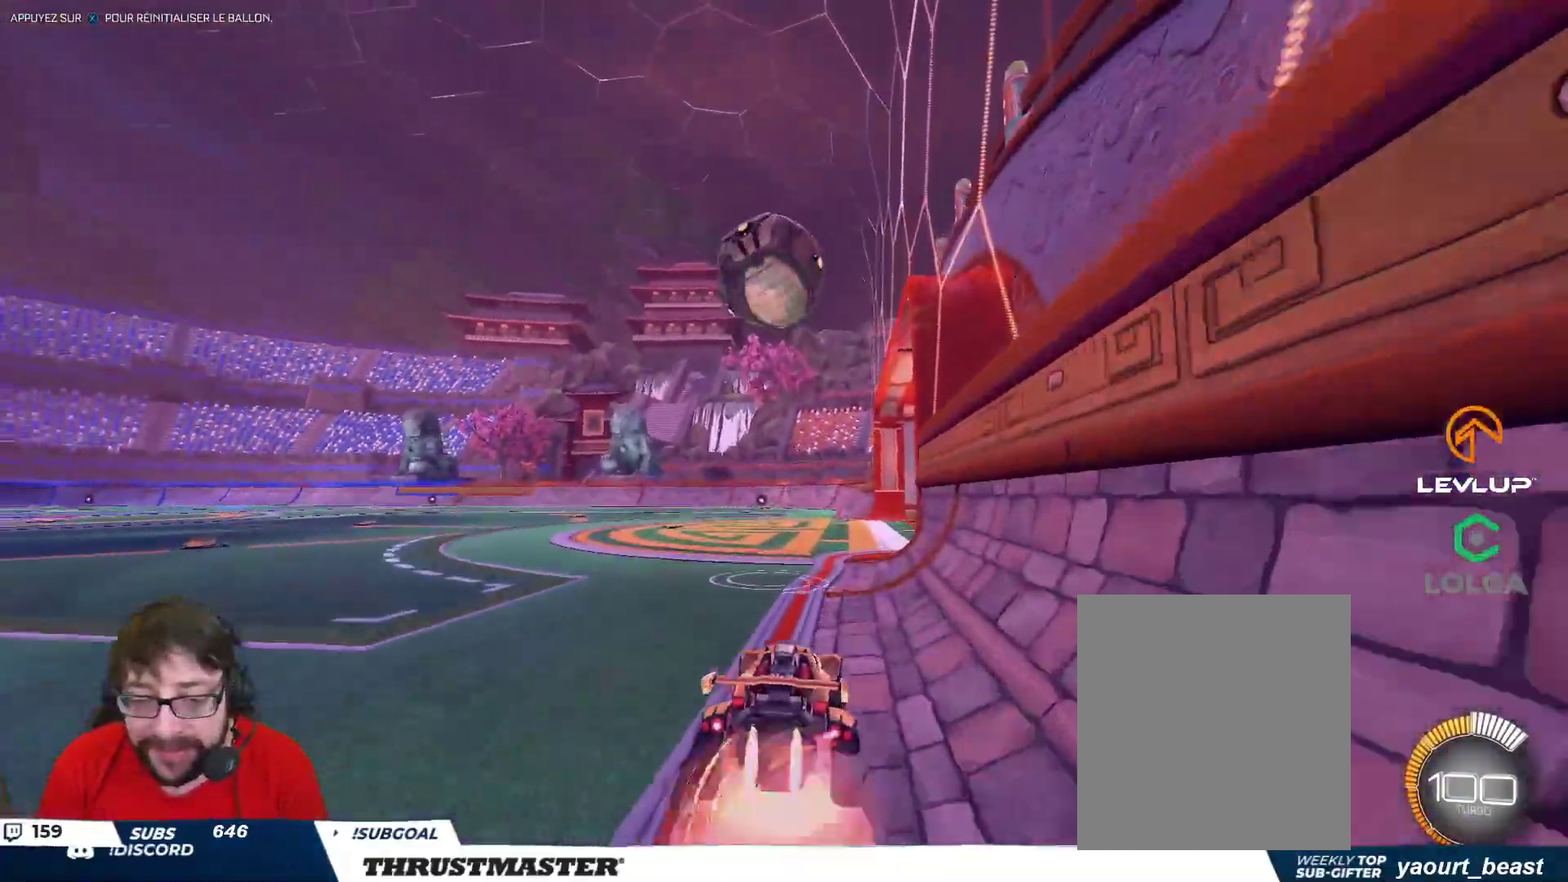
{"buttons": ["R2"], "left_stick": "center", "right_stick": "center", "events": [[183, "A", "up"], [183, "L2", "down"], [200, "left_stick", "right"], [300, "L2", "up"], [367, "left_stick", "center"], [483, "B", "up"]]}
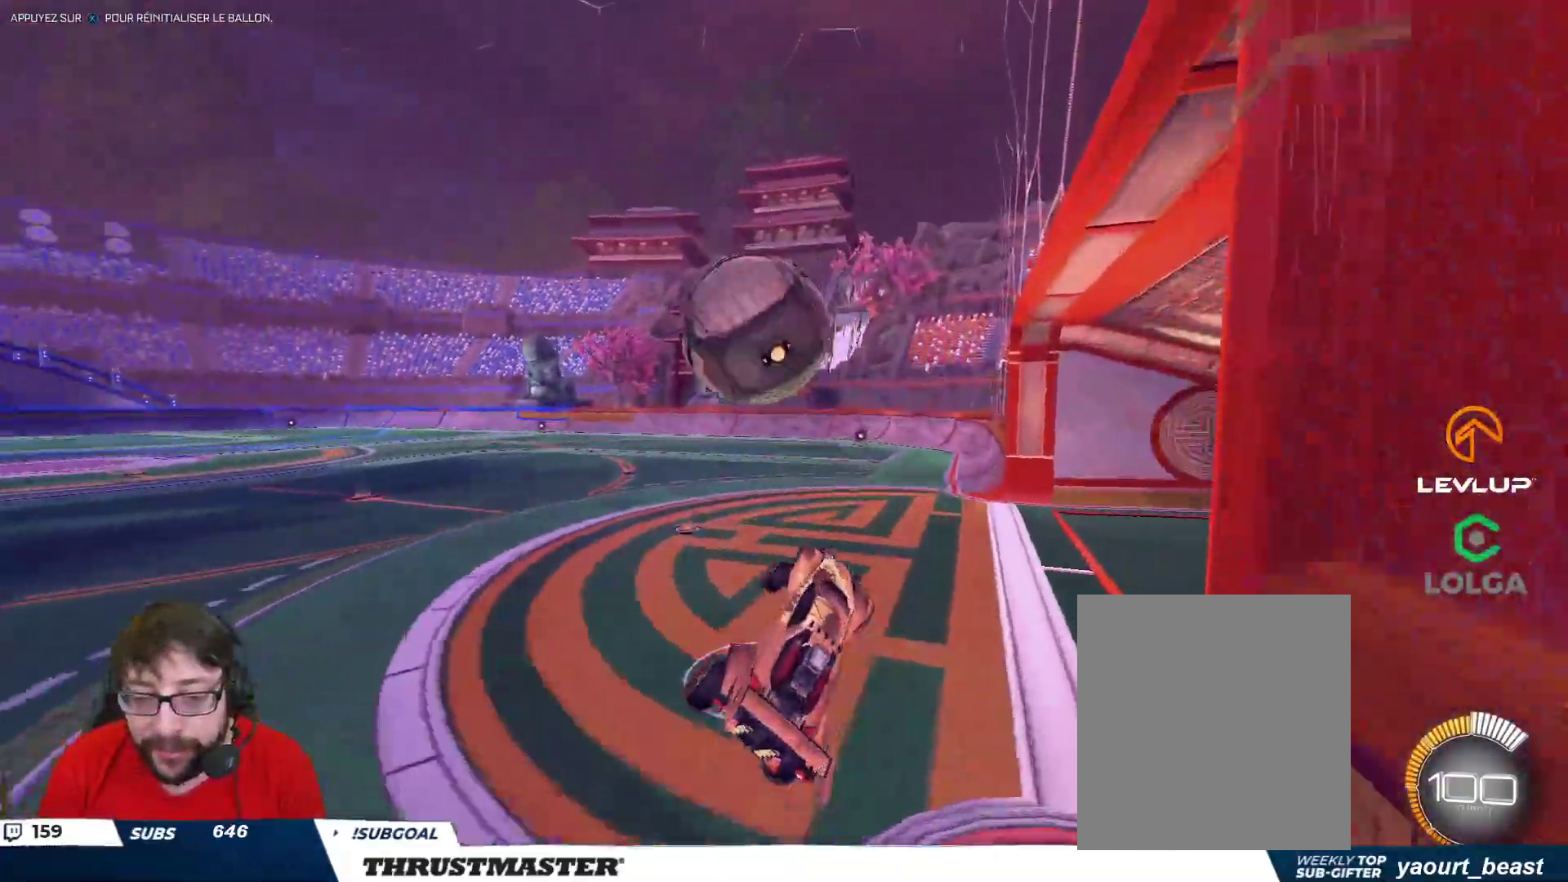
{"buttons": ["L2"], "left_stick": "down-left", "right_stick": "center", "events": [[17, "left_stick", "up-left"], [50, "L2", "down"], [83, "A", "down"], [83, "B", "down"], [183, "L2", "up"], [183, "left_stick", "down"], [200, "A", "up"], [217, "B", "up"], [283, "R2", "up"], [350, "L2", "down"], [400, "left_stick", "down-left"]]}
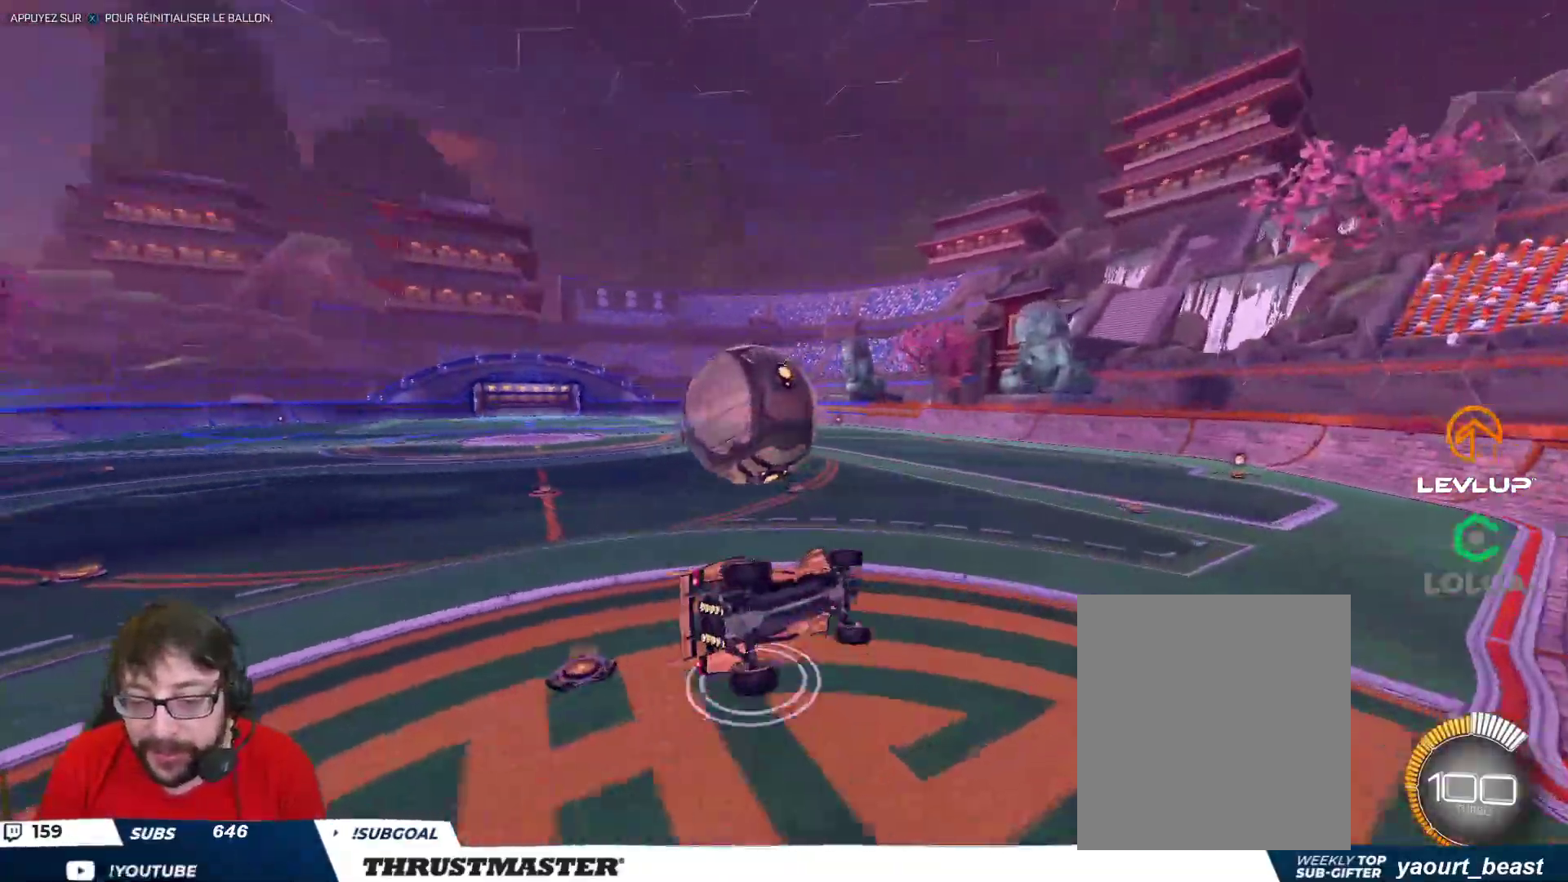
{"buttons": ["R2"], "left_stick": "down-left", "right_stick": "center", "events": [[150, "R2", "down"], [150, "Y", "down"], [250, "Y", "up"], [350, "Y", "down"], [417, "Y", "up"], [500, "L2", "up"]]}
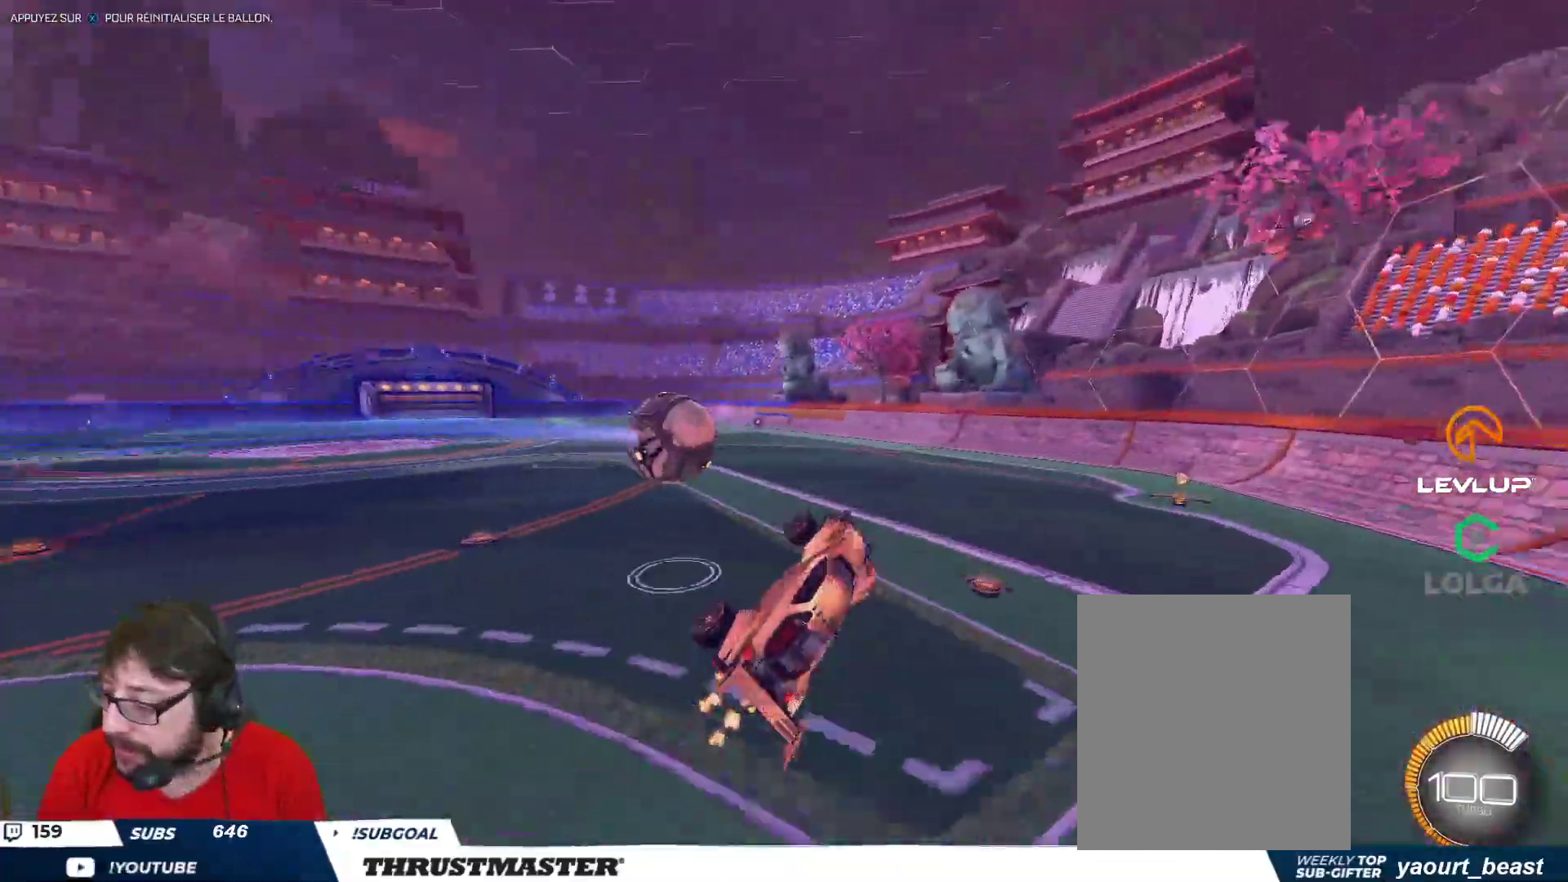
{"buttons": ["R2"], "left_stick": "center", "right_stick": "center", "events": [[50, "left_stick", "center"]]}
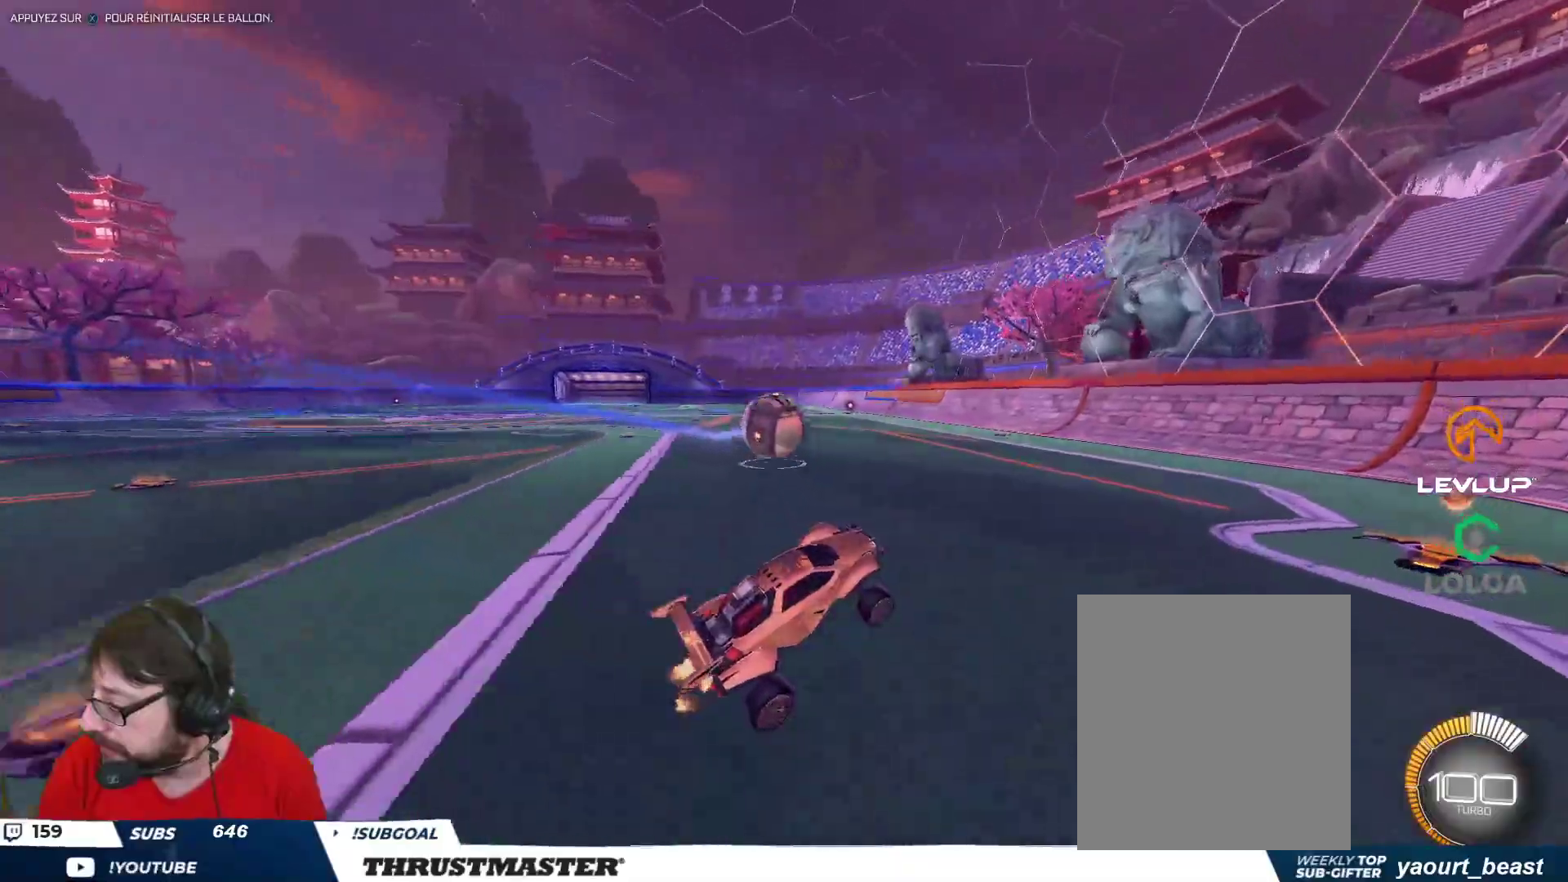
{"buttons": ["R2"], "left_stick": "up-left", "right_stick": "center", "events": [[167, "left_stick", "left"], [217, "left_stick", "up-left"]]}
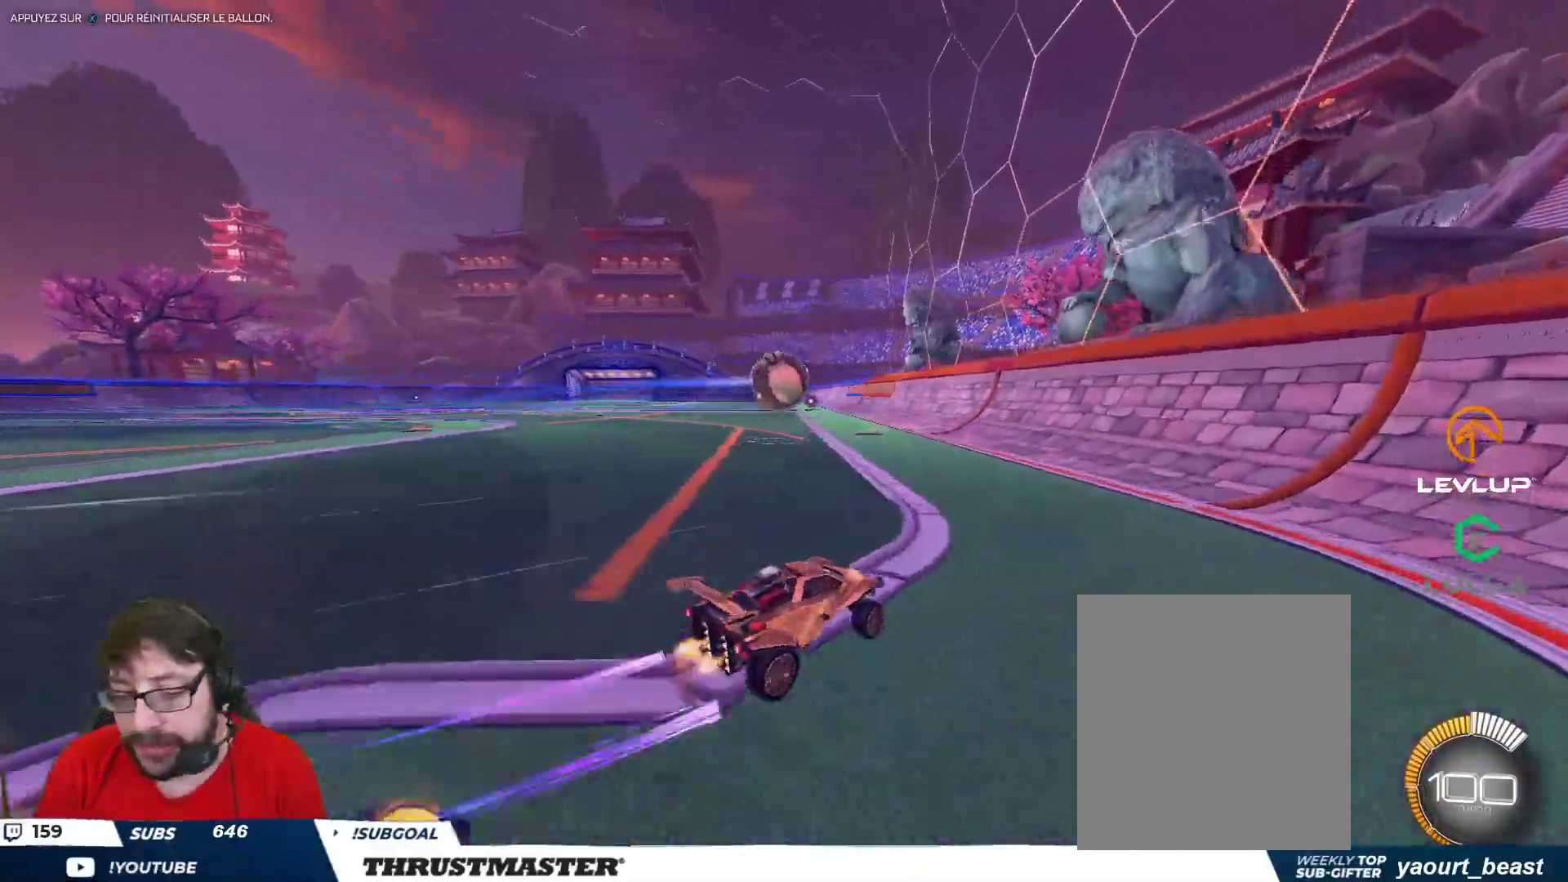
{"buttons": ["R2"], "left_stick": "center", "right_stick": "center", "events": [[50, "left_stick", "center"]]}
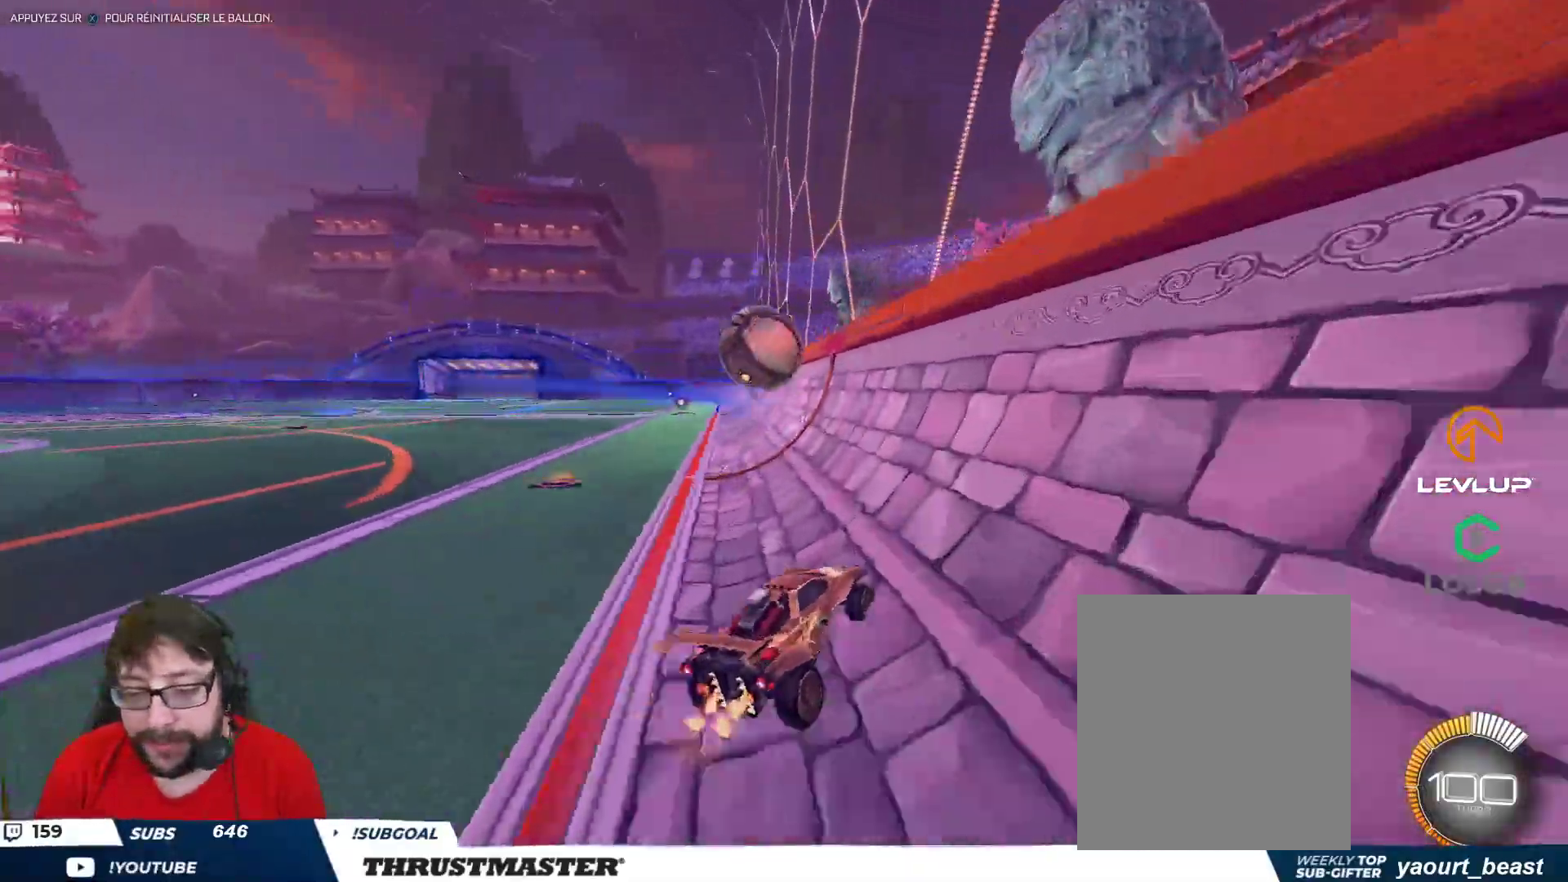
{"buttons": ["R2"], "left_stick": "center", "right_stick": "center", "events": [[200, "R2", "up"], [300, "R2", "down"]]}
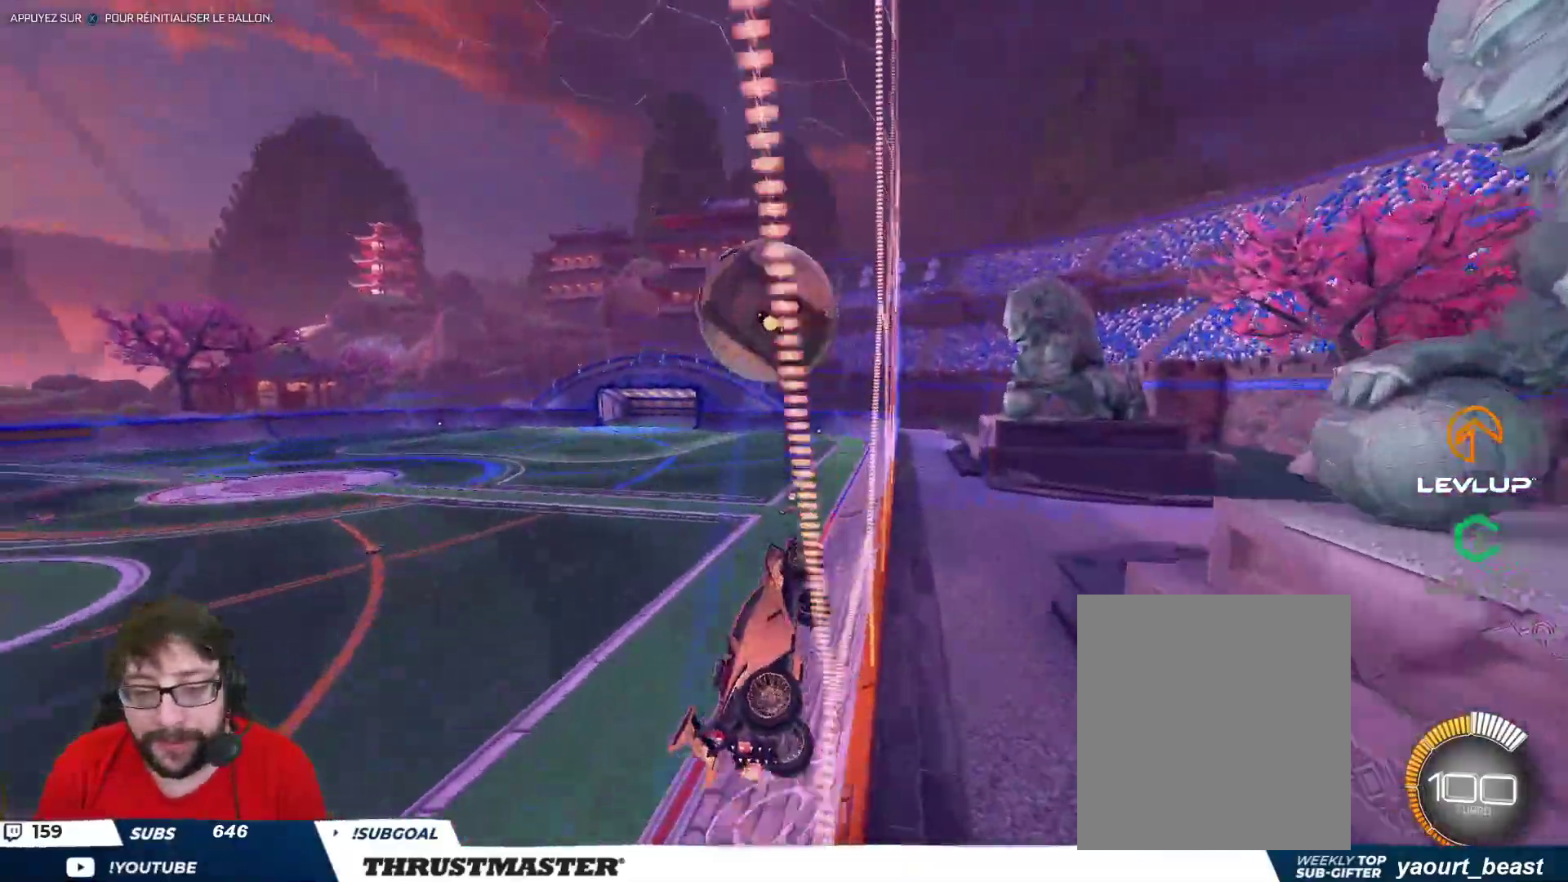
{"buttons": ["R2"], "left_stick": "down", "right_stick": "center", "events": [[333, "B", "down"], [350, "A", "down"], [350, "left_stick", "down"], [433, "A", "up"], [467, "B", "up"]]}
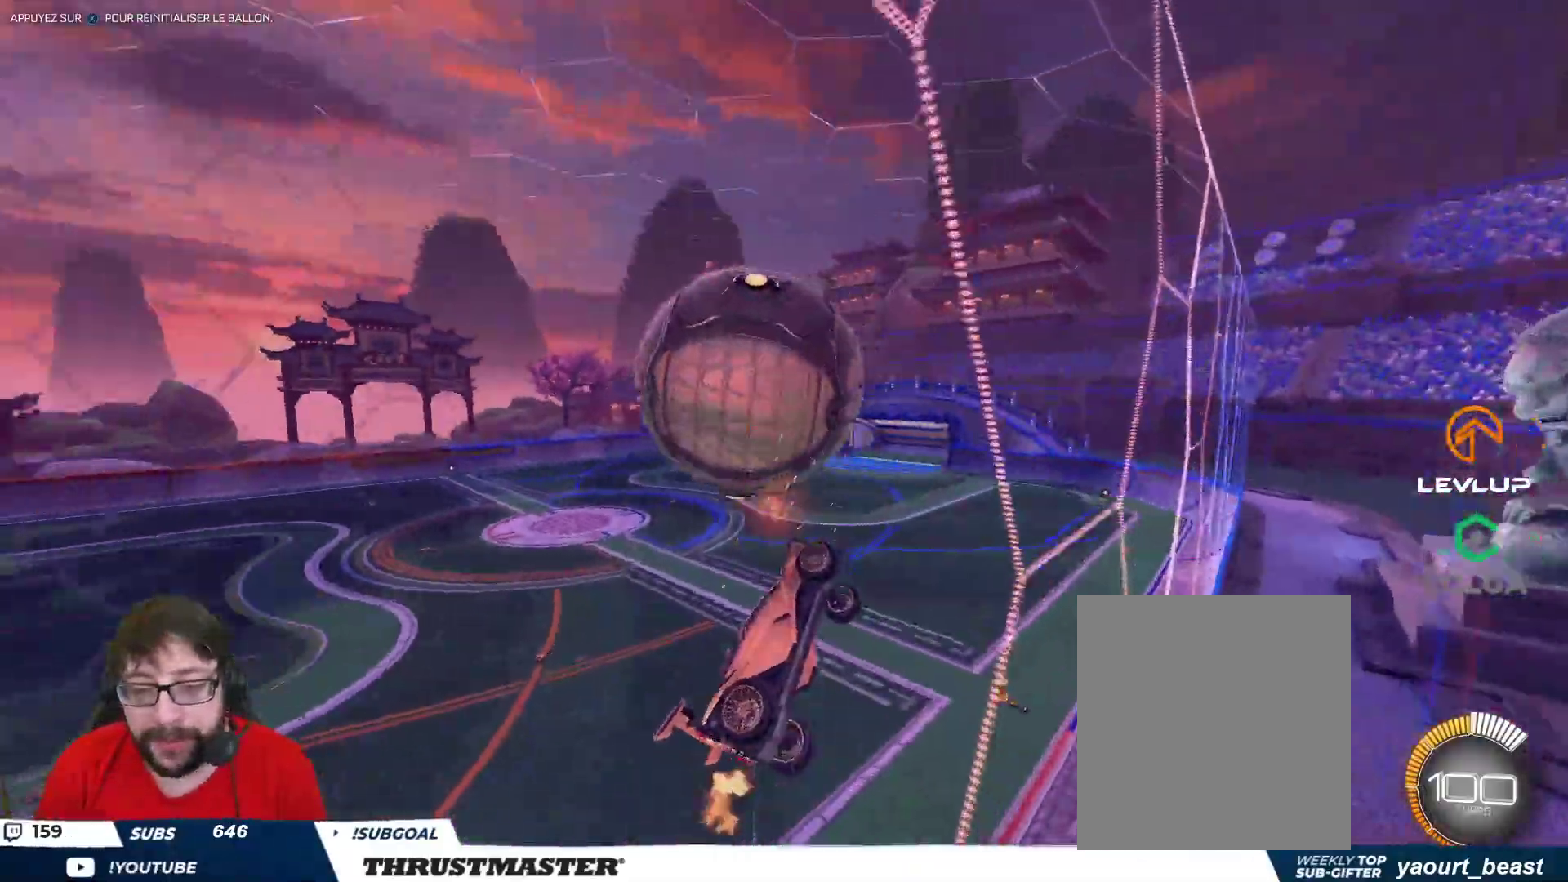
{"buttons": ["B", "L2", "R2"], "left_stick": "up-left", "right_stick": "center", "events": [[167, "L2", "down"], [200, "B", "down"], [200, "left_stick", "left"], [383, "left_stick", "up-left"]]}
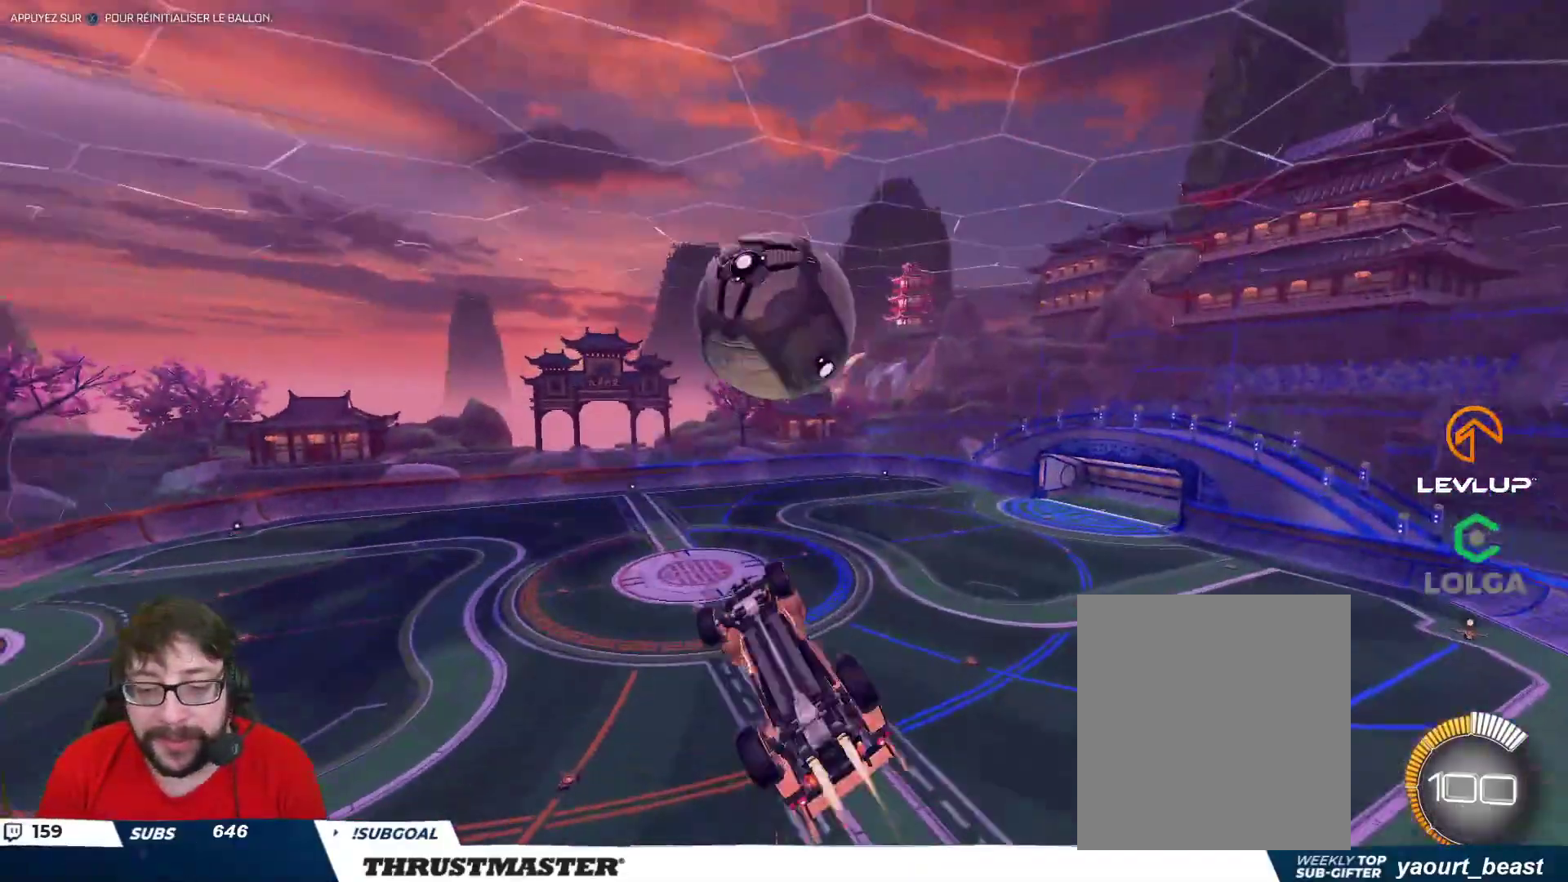
{"buttons": ["B", "R2"], "left_stick": "center", "right_stick": "center", "events": [[17, "left_stick", "left"], [367, "L2", "up"], [383, "left_stick", "center"]]}
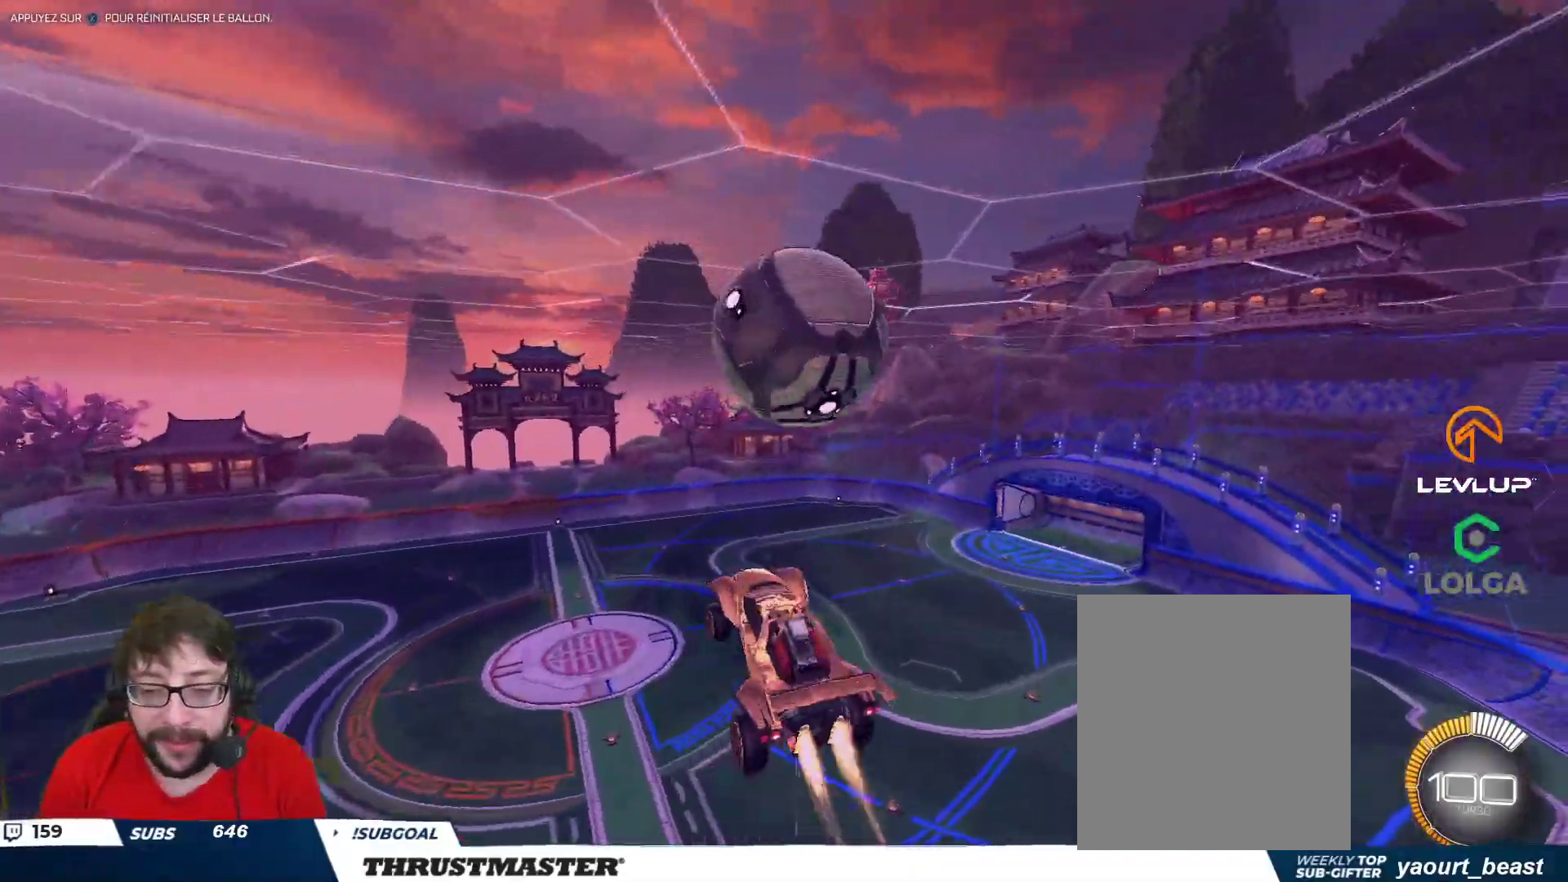
{"buttons": ["R2"], "left_stick": "up-right", "right_stick": "center", "events": [[117, "left_stick", "up-right"], [317, "A", "down"], [317, "L2", "down"], [383, "A", "up"], [400, "B", "up"], [467, "L2", "up"]]}
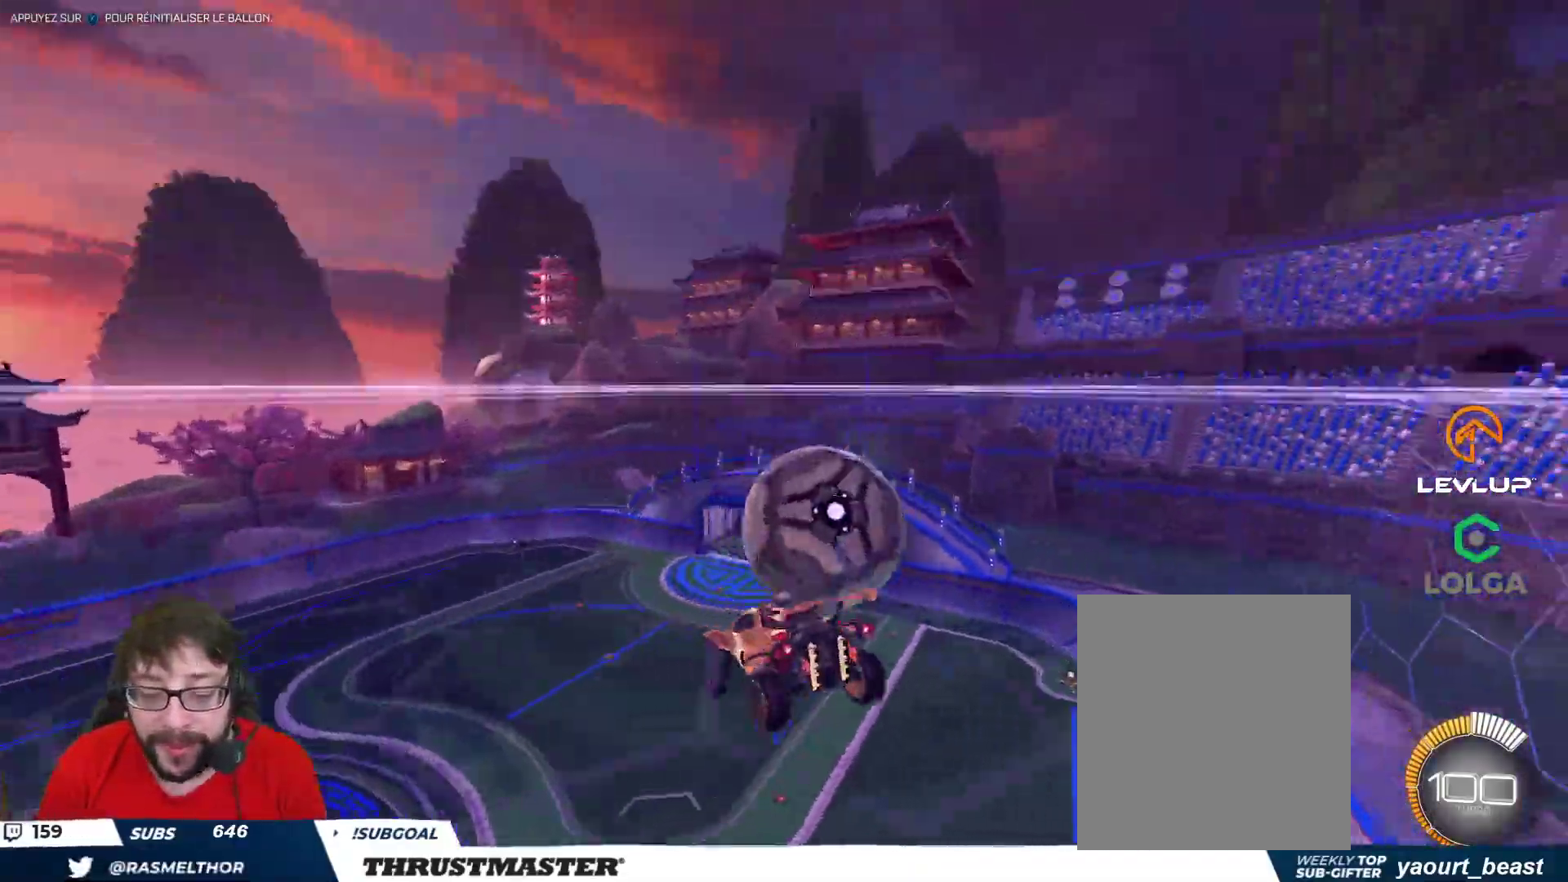
{"buttons": [], "left_stick": "right", "right_stick": "center", "events": [[33, "R2", "up"], [300, "left_stick", "right"]]}
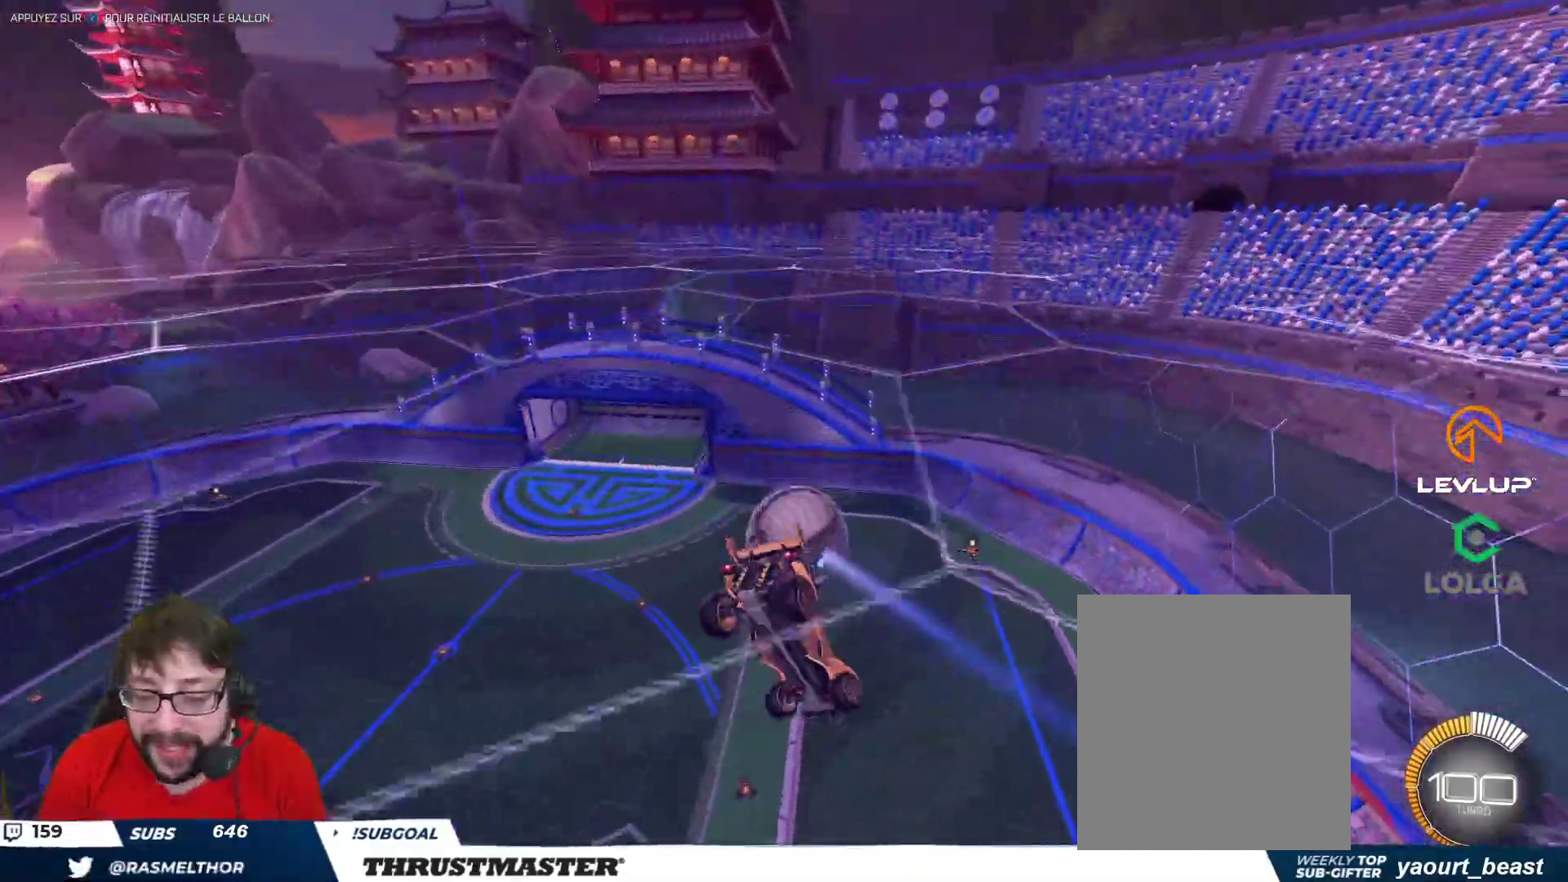
{"buttons": ["B", "L2", "R2"], "left_stick": "down-left", "right_stick": "center", "events": [[283, "L2", "down"], [283, "left_stick", "left"], [317, "B", "down"], [333, "R2", "down"], [433, "left_stick", "down-left"]]}
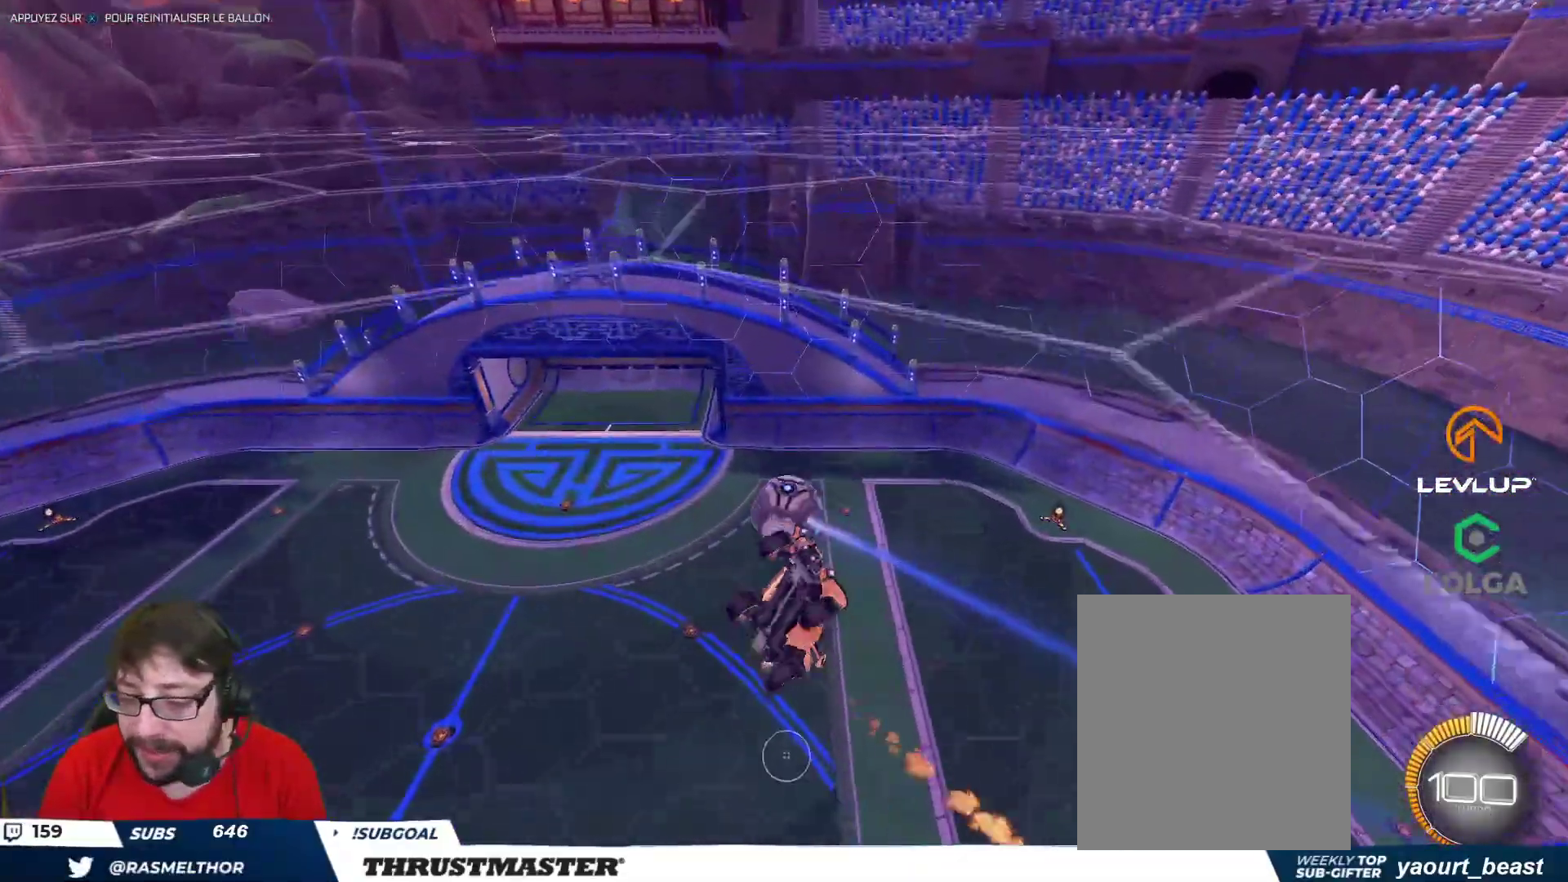
{"buttons": ["Y", "R2"], "left_stick": "center", "right_stick": "center", "events": [[167, "B", "up"], [167, "left_stick", "up-left"], [233, "R2", "up"], [433, "L2", "up"], [450, "R2", "down"], [483, "Y", "down"], [500, "left_stick", "center"]]}